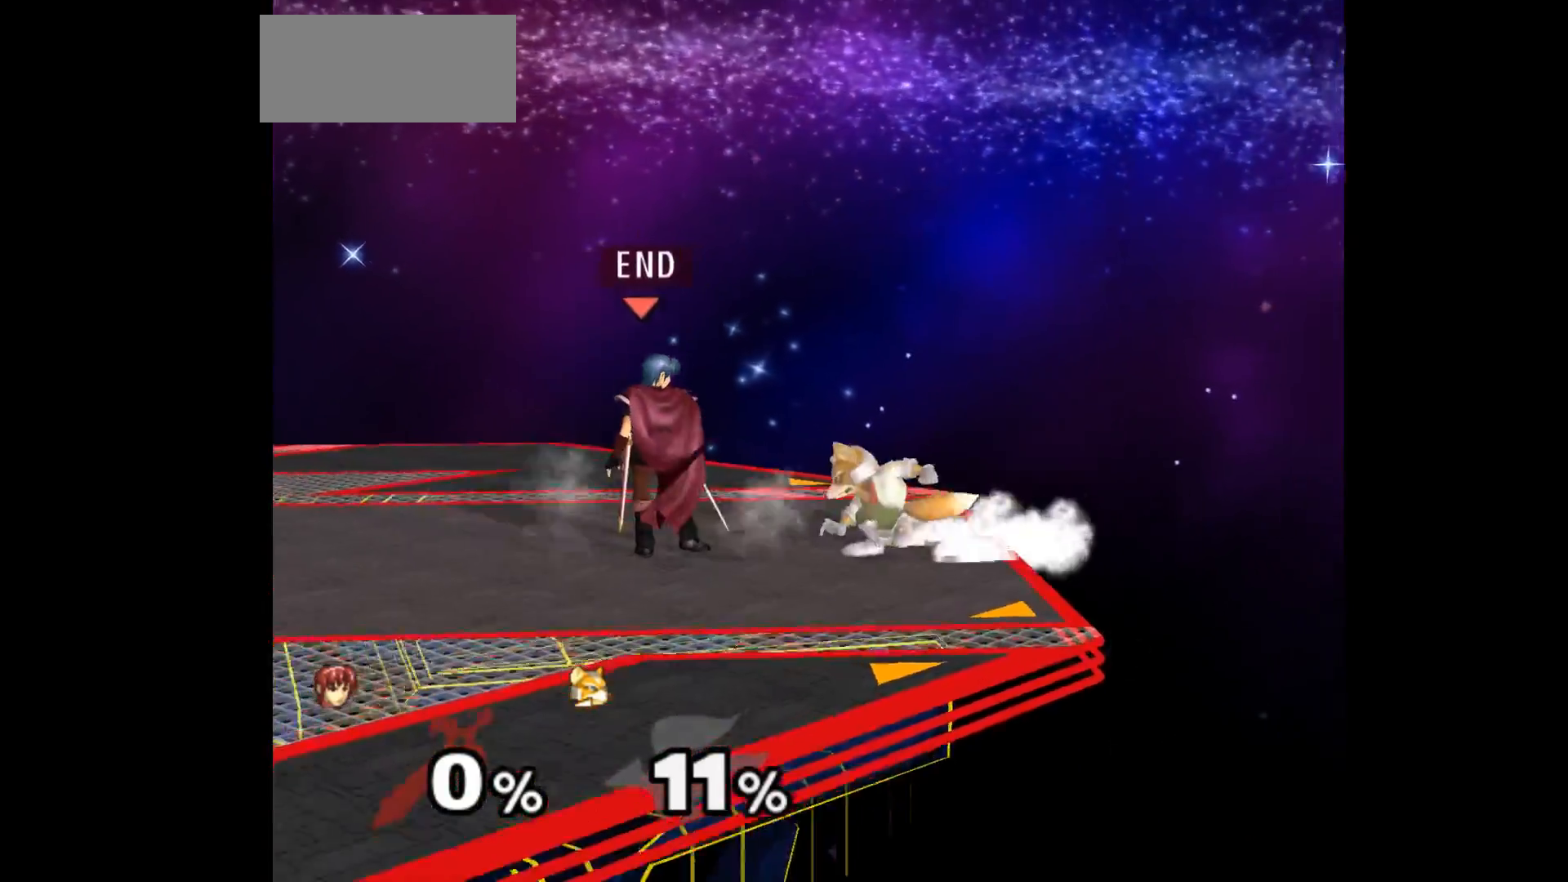
Gameplay with a controller (Nintendo layout); each line is a JSON object with the inputs held at the frame after it. "events" lists button and stick changes between this image and that frame as [ms after this image, input, new state], when the widget could be followed in between. Not read: L3 R3 START right_stick.
{"buttons": [], "left_stick": "right", "events": [[150, "left_stick", "up-left"], [200, "left_stick", "down-left"], [317, "left_stick", "right"]]}
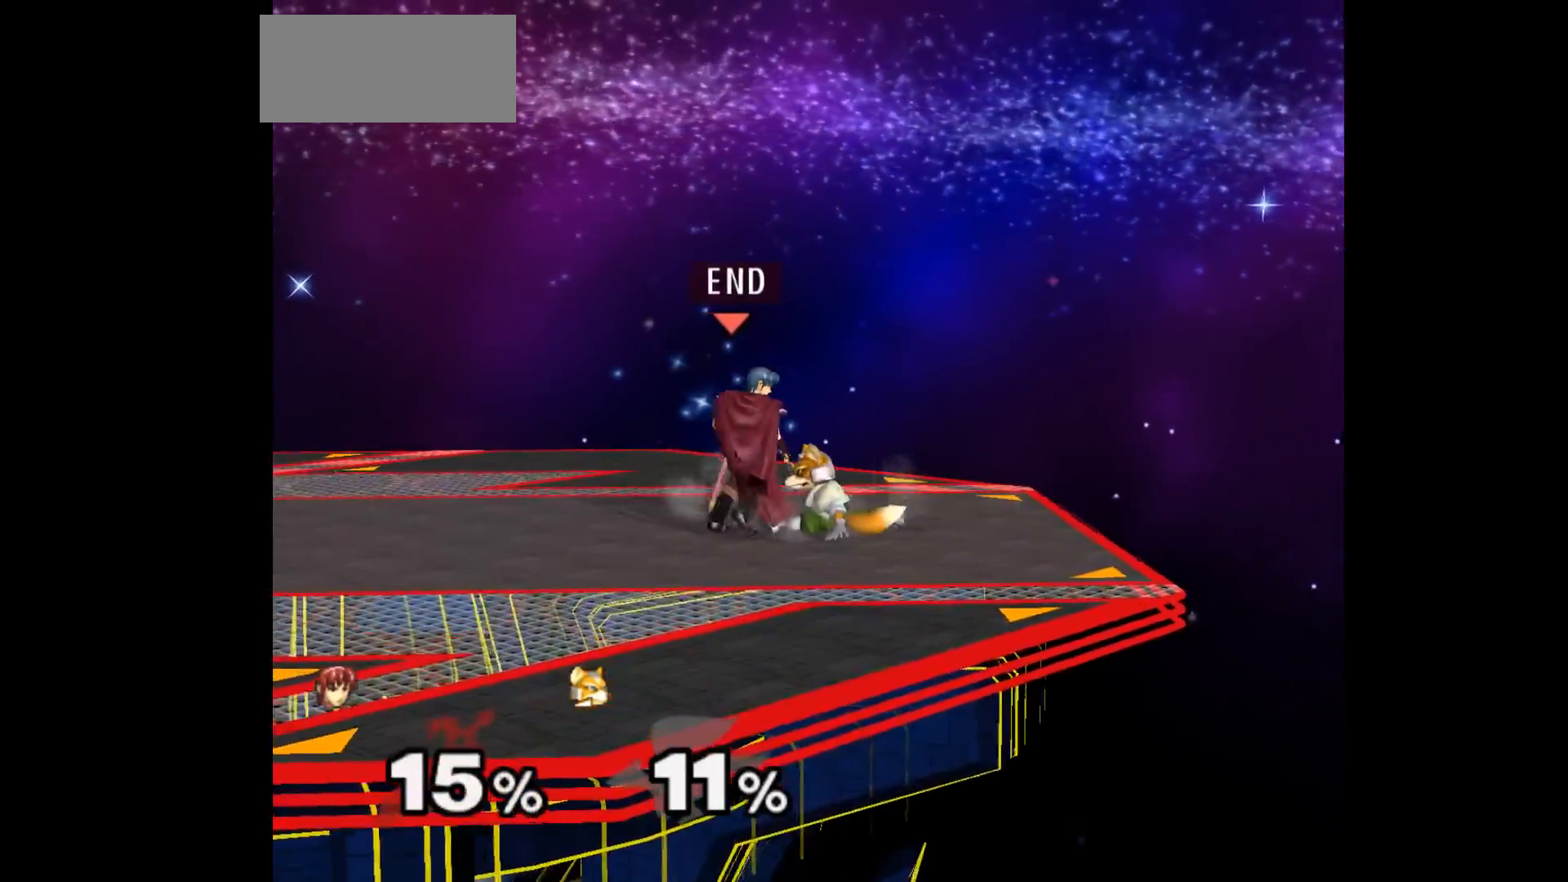
{"buttons": [], "left_stick": "center", "events": [[67, "left_stick", "center"], [183, "Z", "down"], [300, "Z", "up"], [333, "left_stick", "up"], [483, "left_stick", "center"]]}
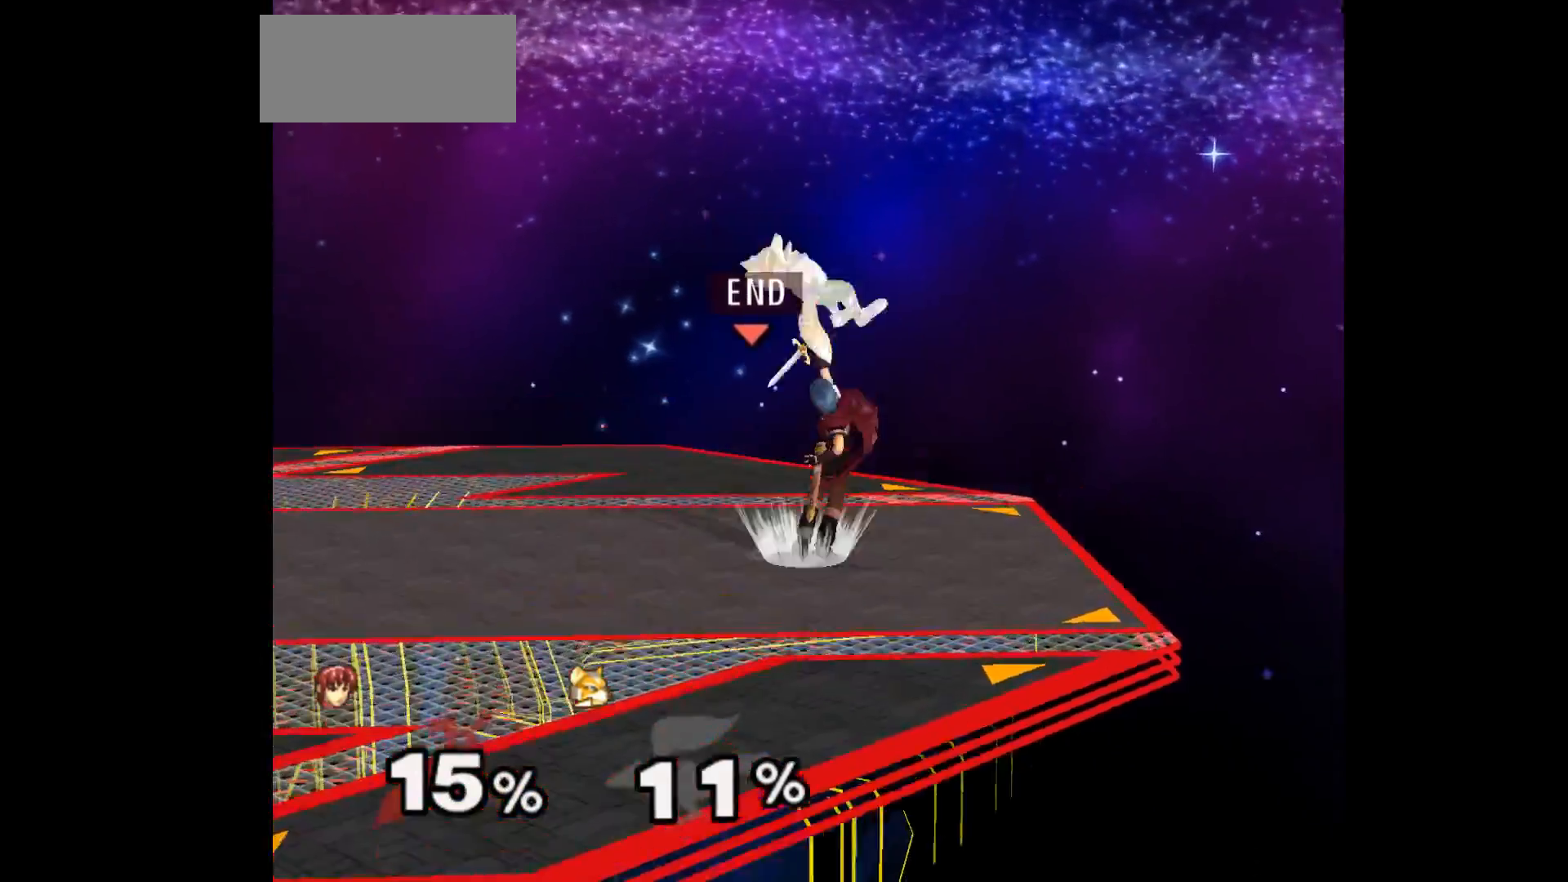
{"buttons": ["Z"], "left_stick": "center", "events": [[483, "Z", "down"]]}
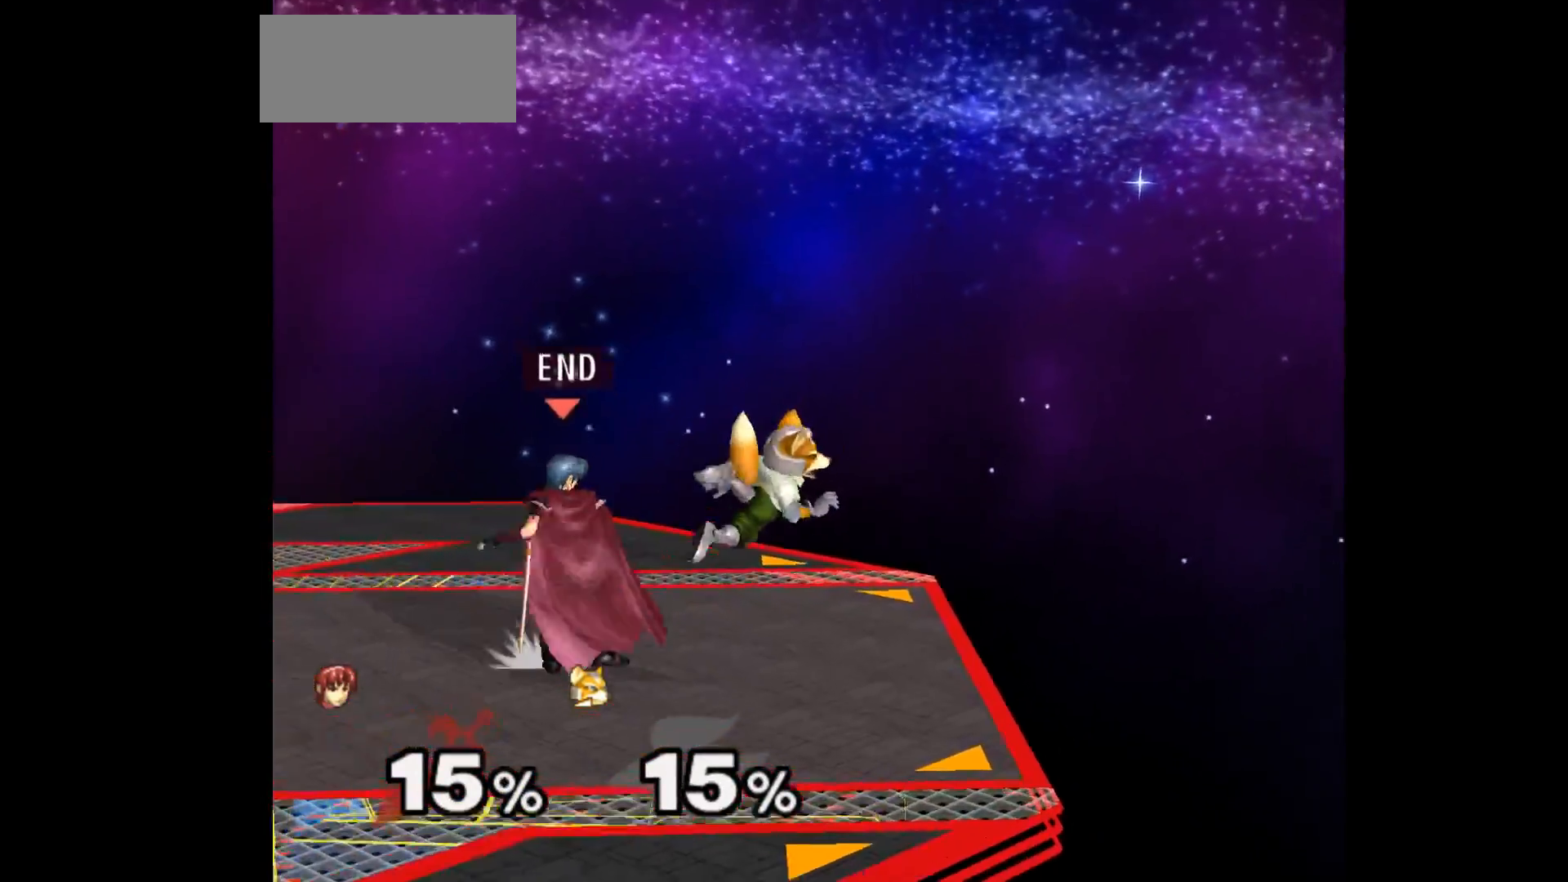
{"buttons": [], "left_stick": "center", "events": [[83, "Z", "up"], [150, "left_stick", "up"], [300, "left_stick", "center"]]}
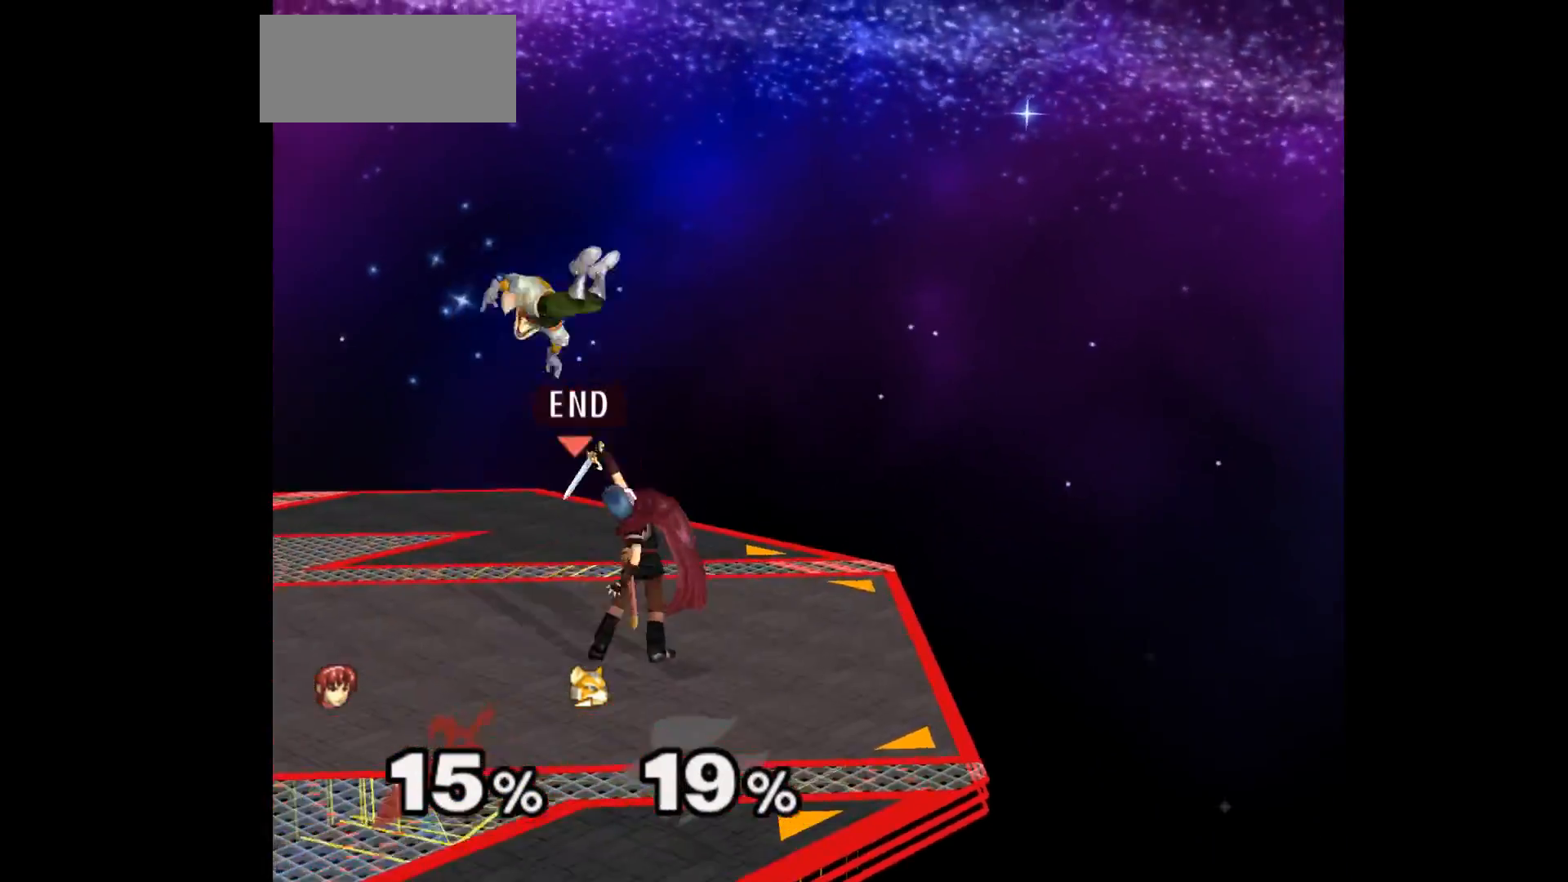
{"buttons": [], "left_stick": "center", "events": [[133, "left_stick", "left"], [217, "Z", "down"], [233, "left_stick", "center"], [317, "Z", "up"], [367, "left_stick", "up"], [500, "left_stick", "center"]]}
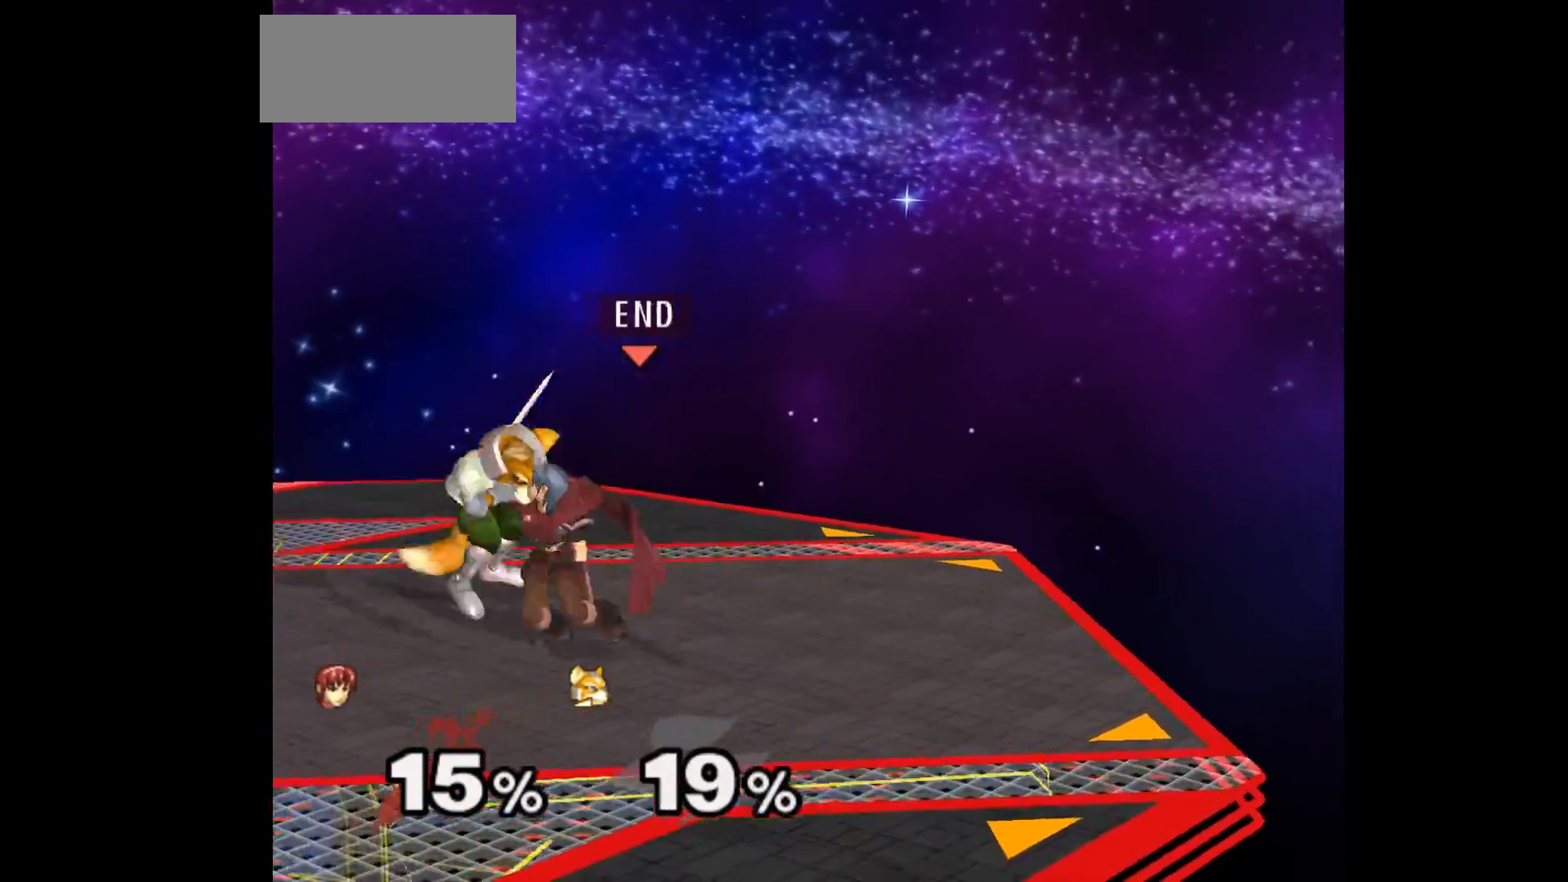
{"buttons": ["Z"], "left_stick": "center"}
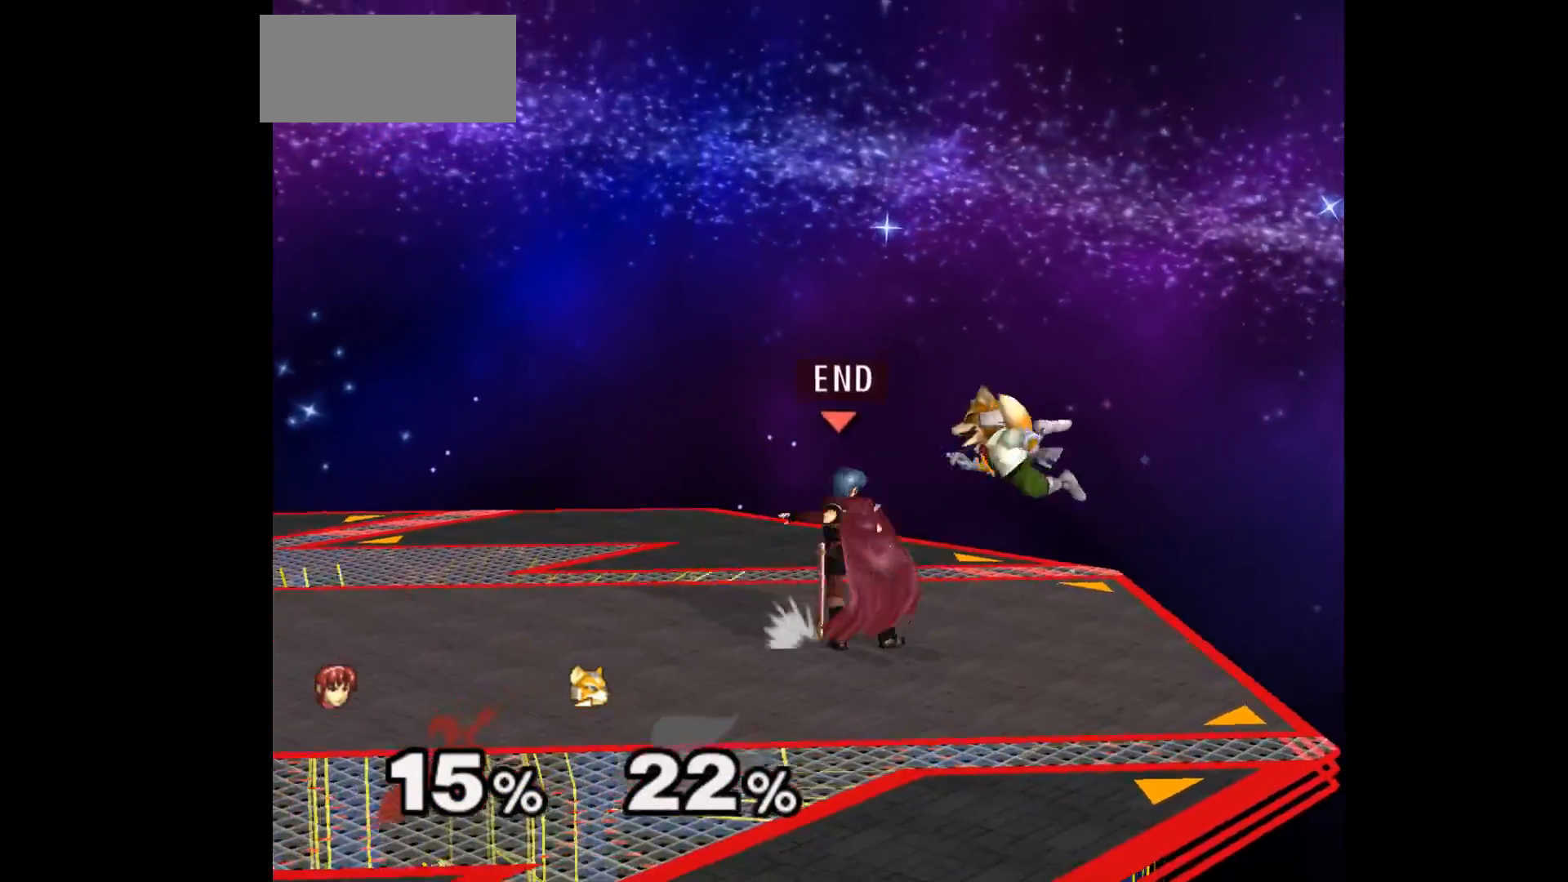
{"buttons": ["R1"], "left_stick": "center", "events": [[50, "Z", "up"], [100, "left_stick", "up"], [267, "left_stick", "center"], [467, "R1", "down"]]}
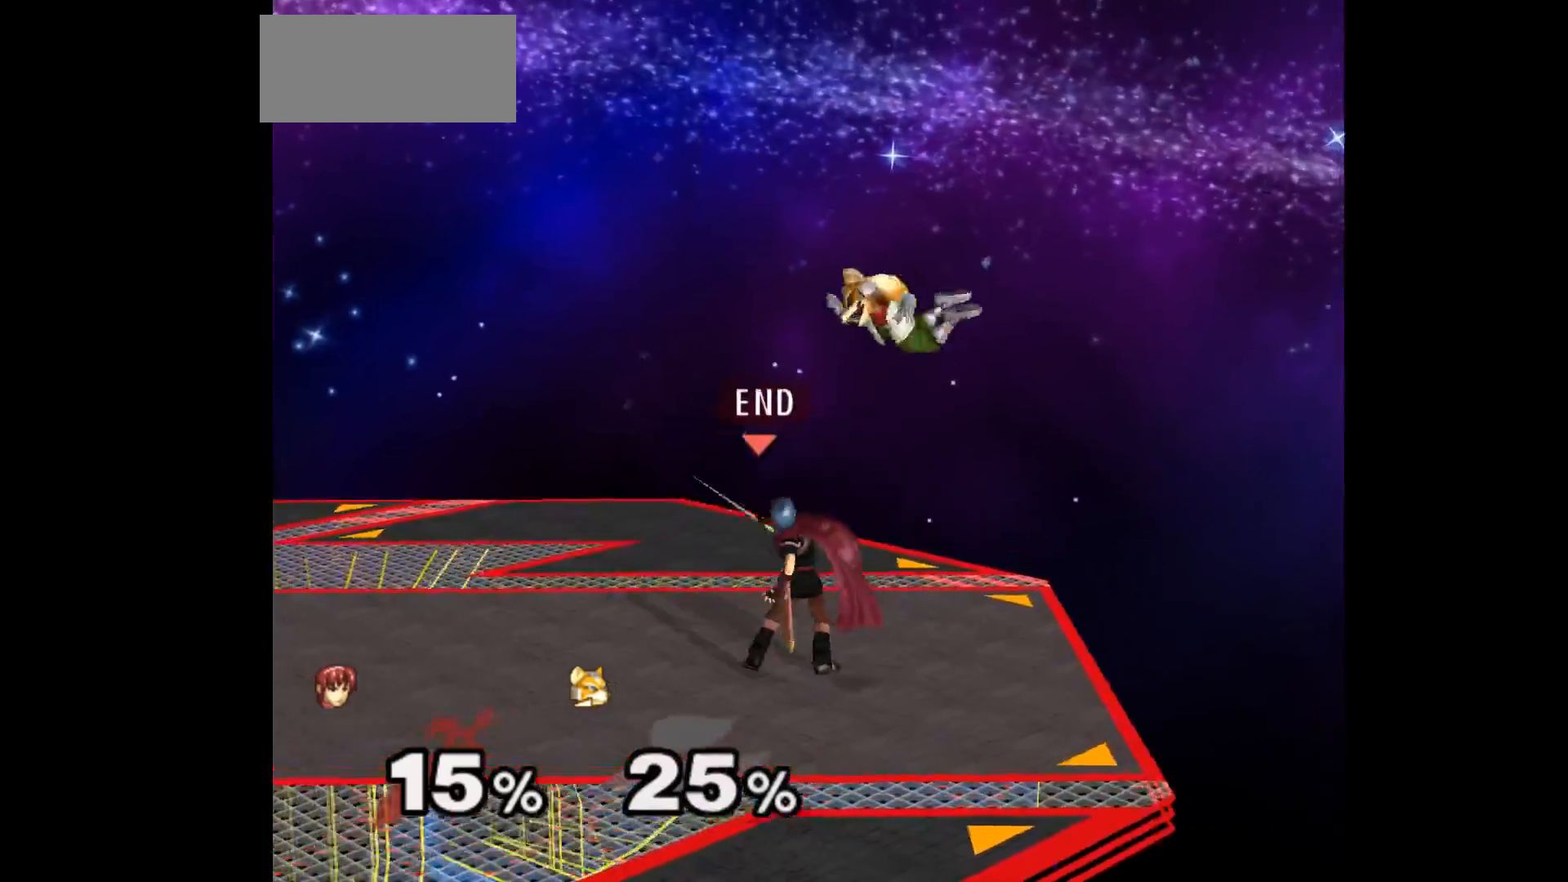
{"buttons": [], "left_stick": "up"}
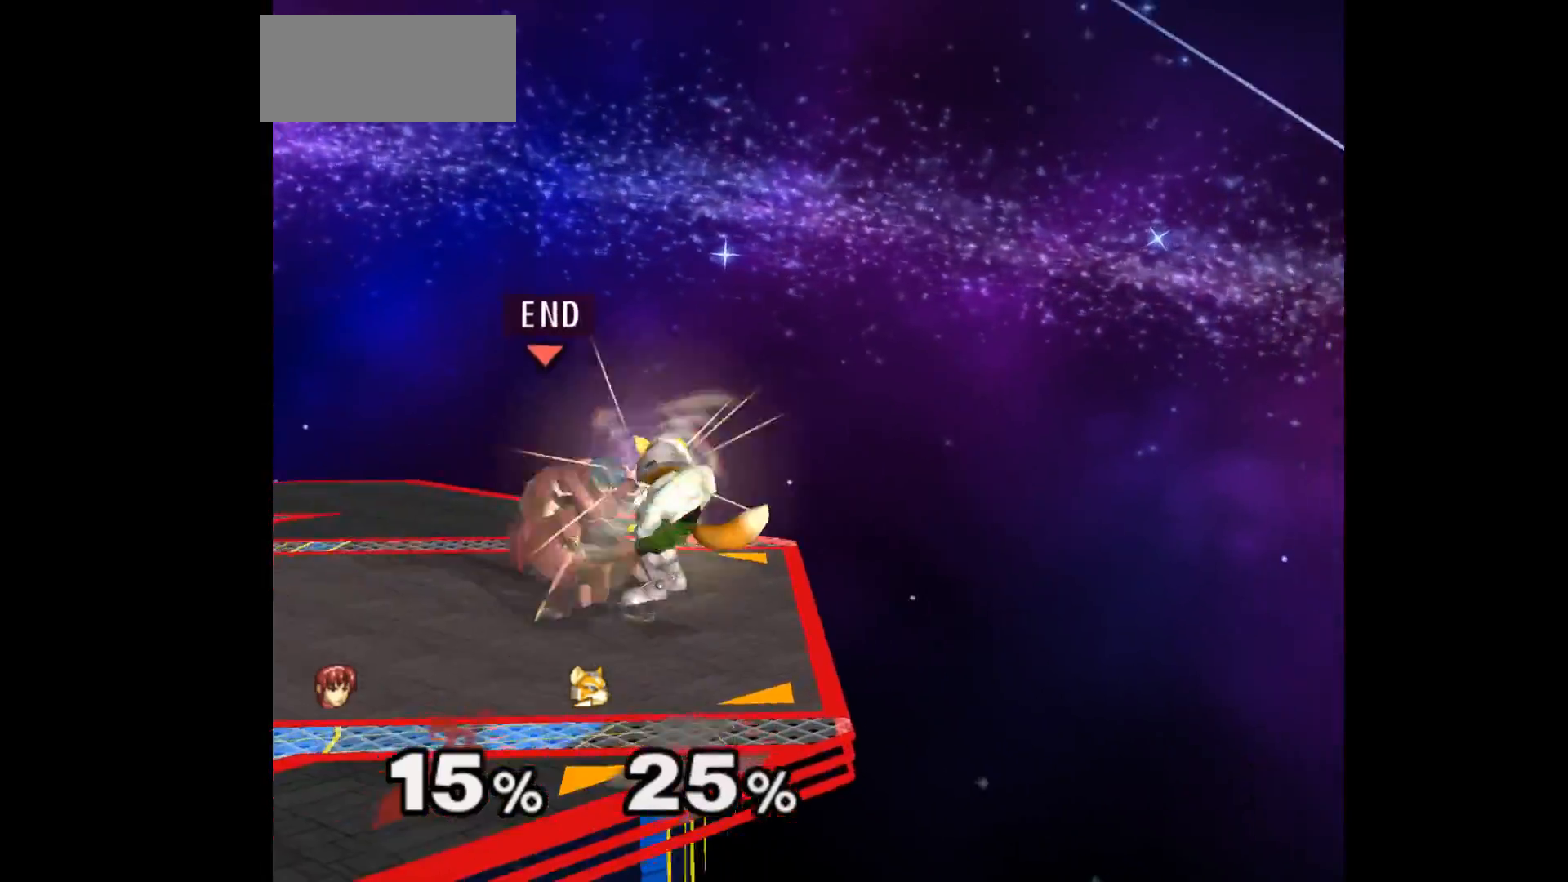
{"buttons": ["Z"], "left_stick": "center", "events": [[50, "left_stick", "center"], [417, "left_stick", "down-left"], [483, "left_stick", "center"], [500, "Z", "down"]]}
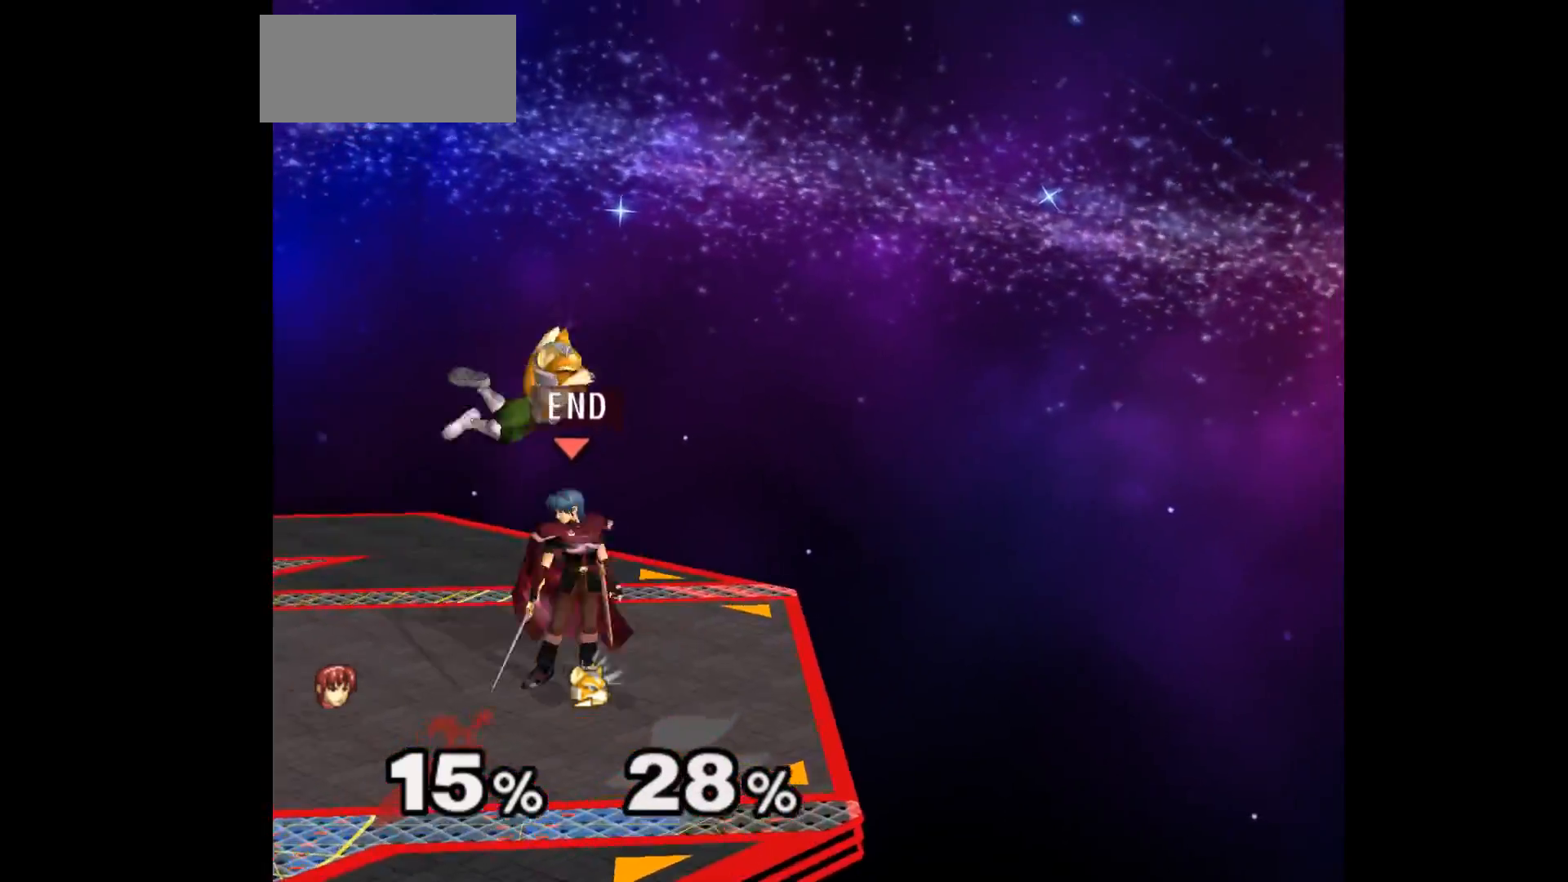
{"buttons": [], "left_stick": "center", "events": [[33, "left_stick", "left"], [100, "left_stick", "center"], [133, "Z", "up"], [183, "left_stick", "up"], [333, "left_stick", "center"]]}
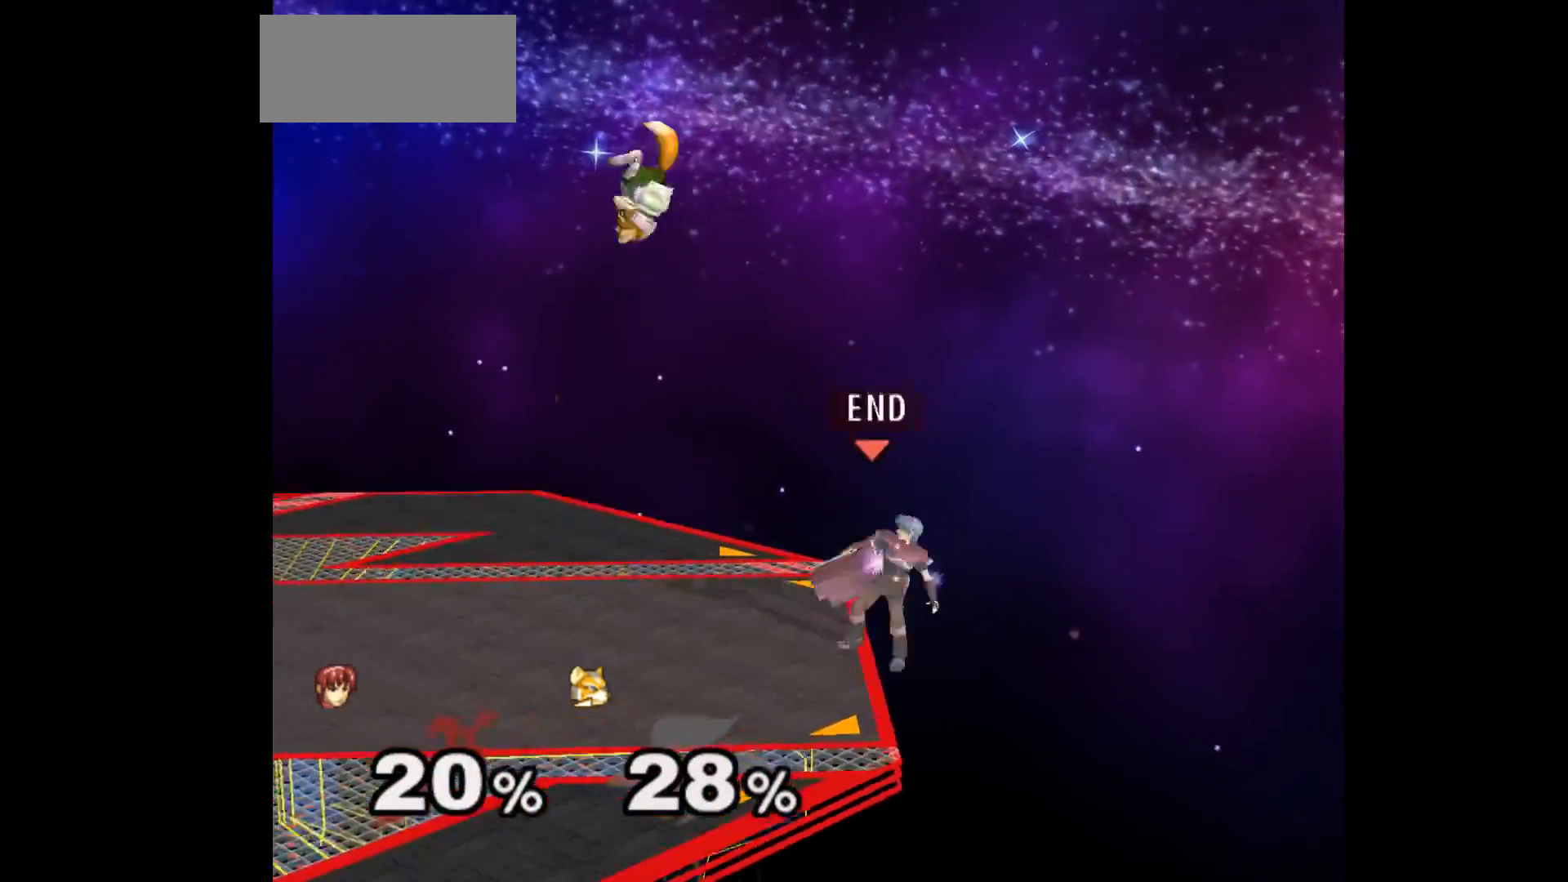
{"buttons": [], "left_stick": "up-left", "events": [[300, "left_stick", "left"], [433, "left_stick", "up-right"], [500, "left_stick", "up-left"]]}
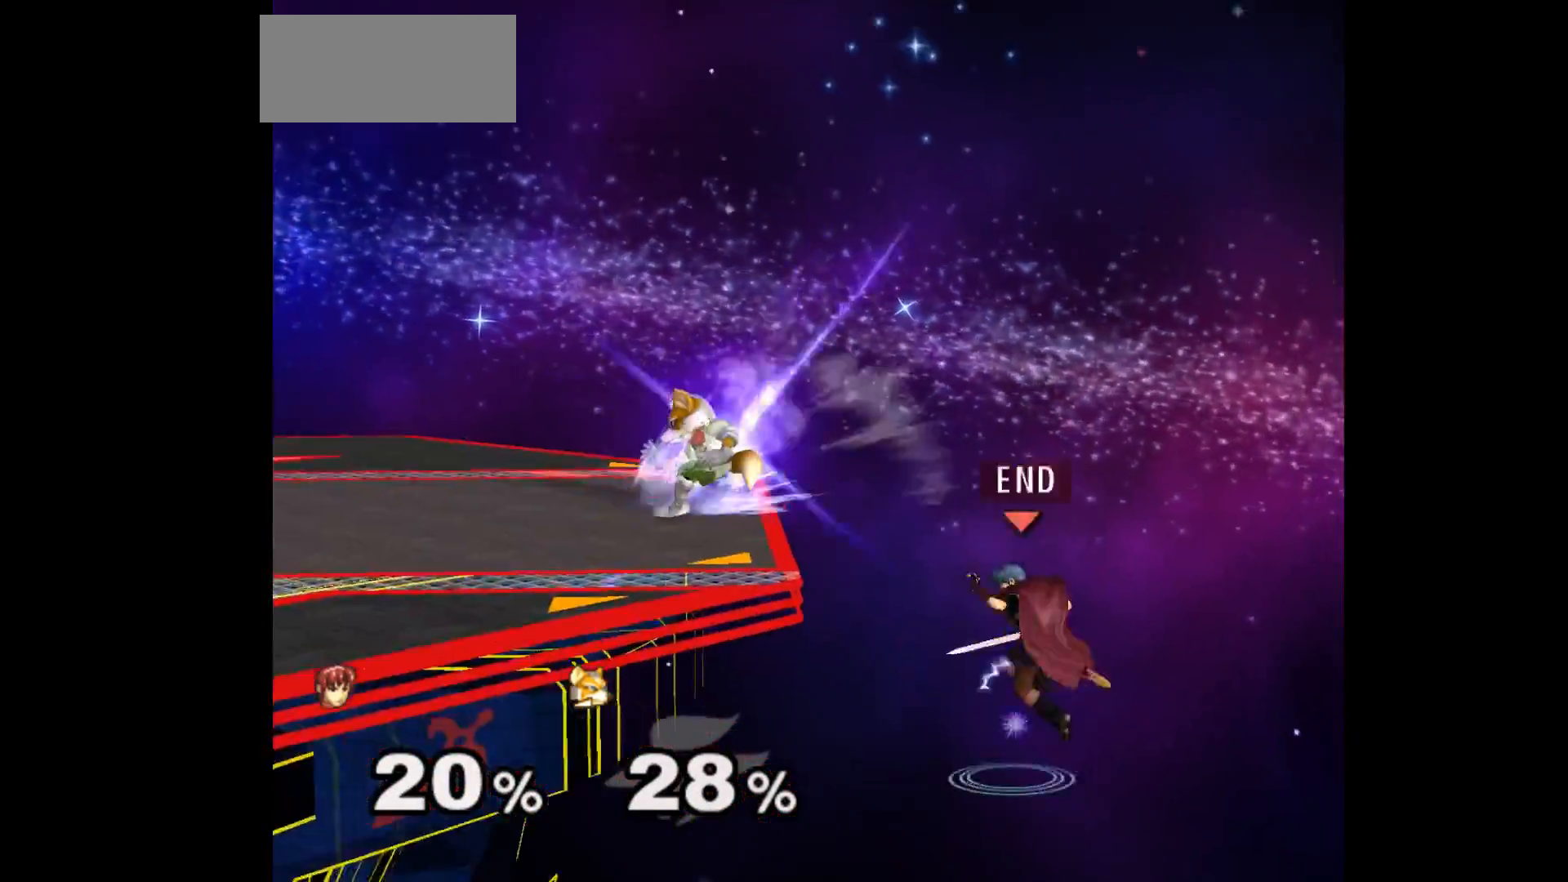
{"buttons": [], "left_stick": "left", "events": [[50, "left_stick", "left"], [83, "A", "down"], [183, "left_stick", "right"], [217, "A", "up"], [350, "left_stick", "left"]]}
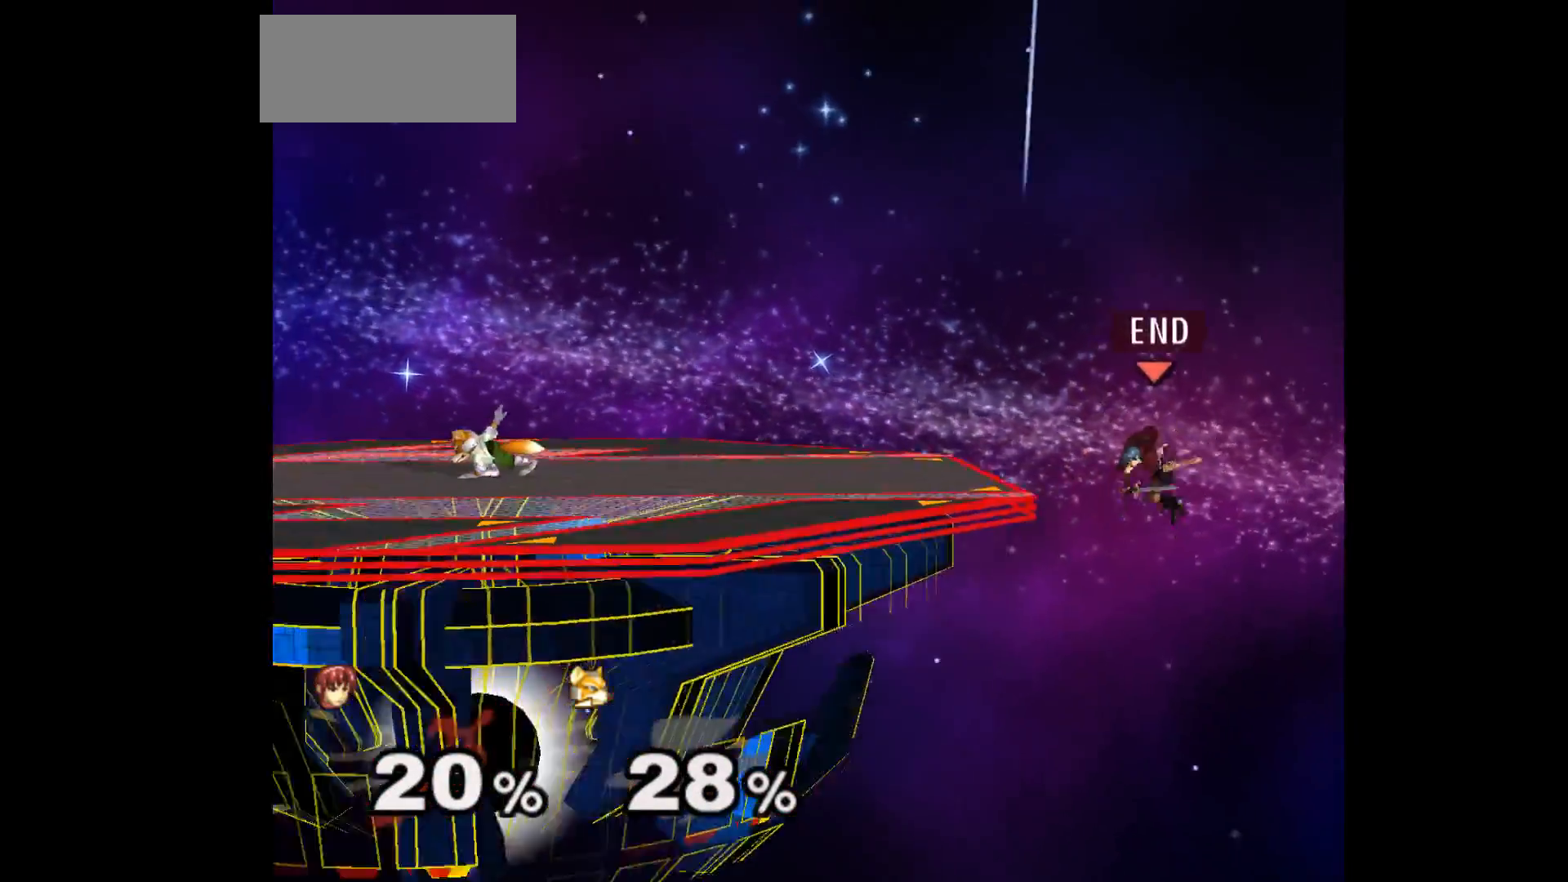
{"buttons": [], "left_stick": "up-left", "events": [[250, "left_stick", "center"], [467, "left_stick", "up-left"]]}
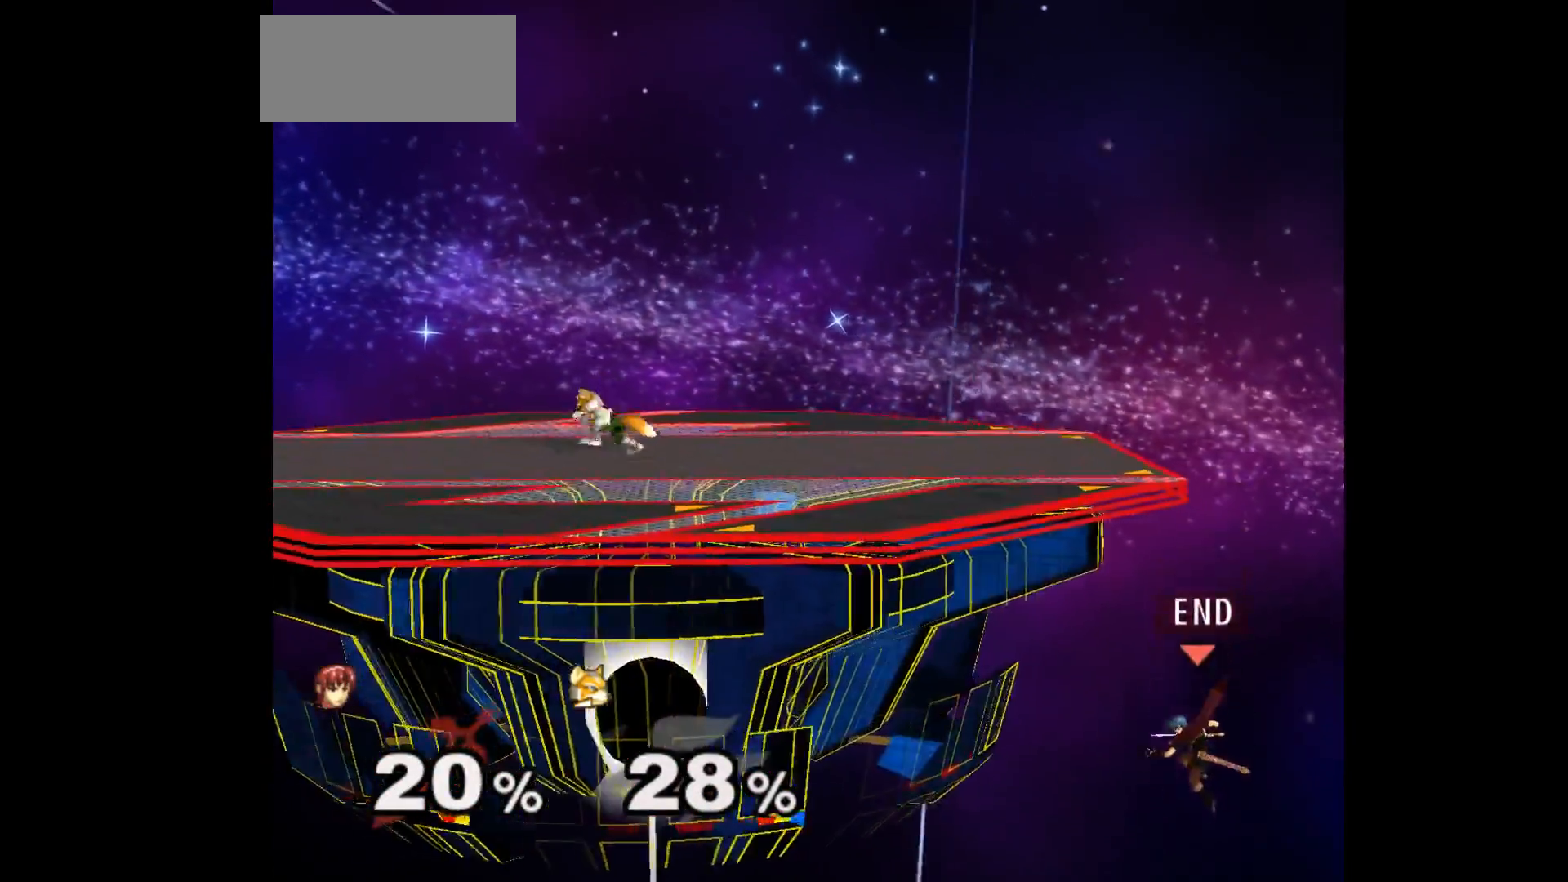
{"buttons": [], "left_stick": "center", "events": [[33, "B", "down"], [150, "B", "up"], [250, "left_stick", "center"]]}
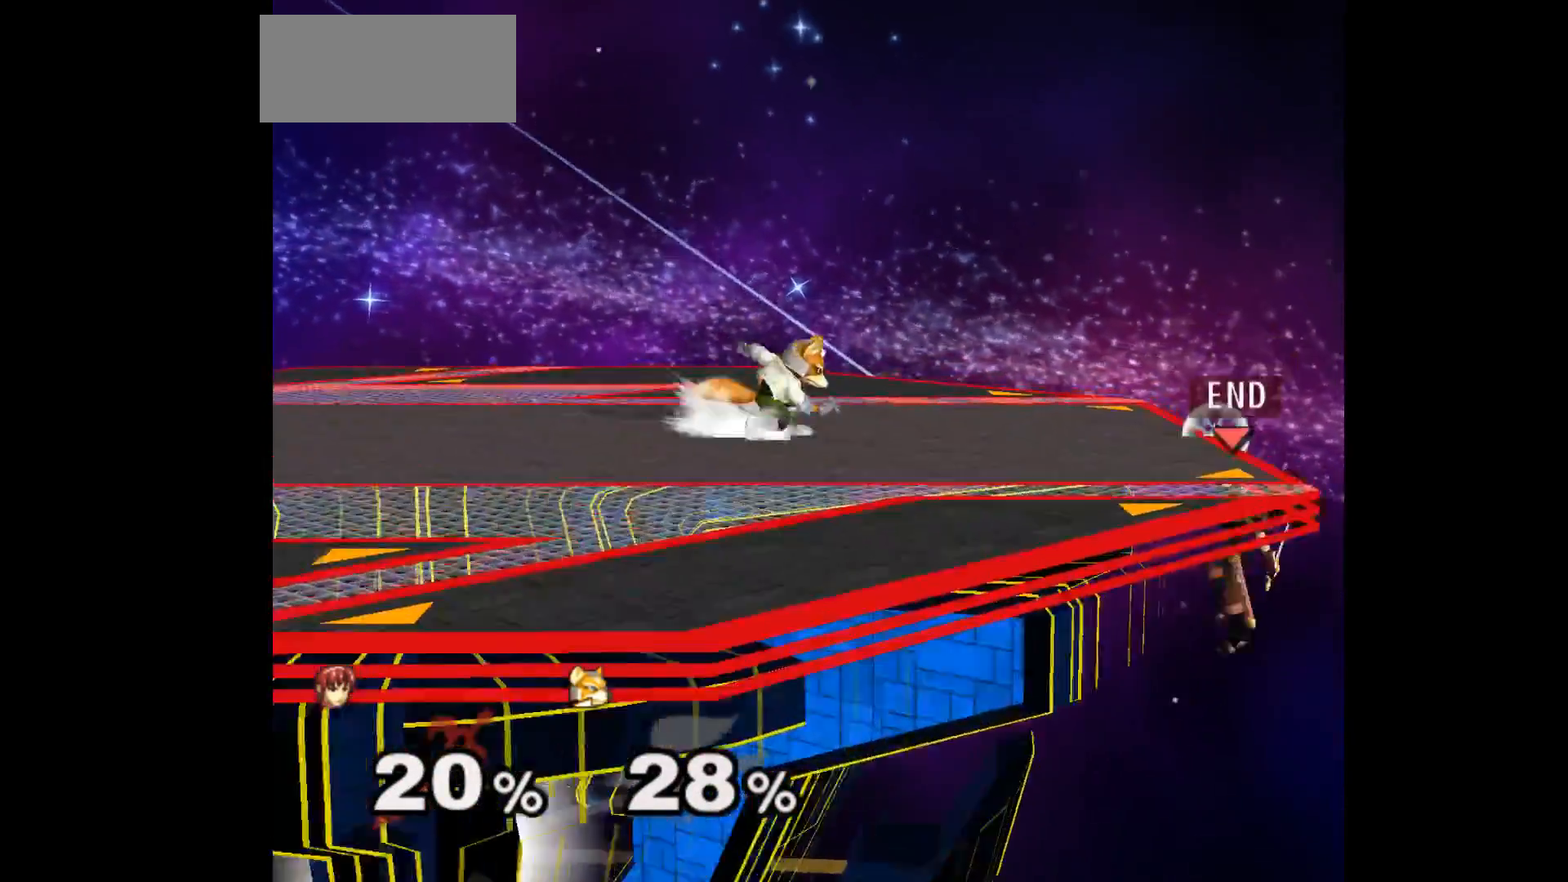
{"buttons": [], "left_stick": "up-left", "events": [[117, "left_stick", "up-left"], [267, "left_stick", "center"], [283, "A", "down"], [367, "A", "up"], [383, "left_stick", "up-left"]]}
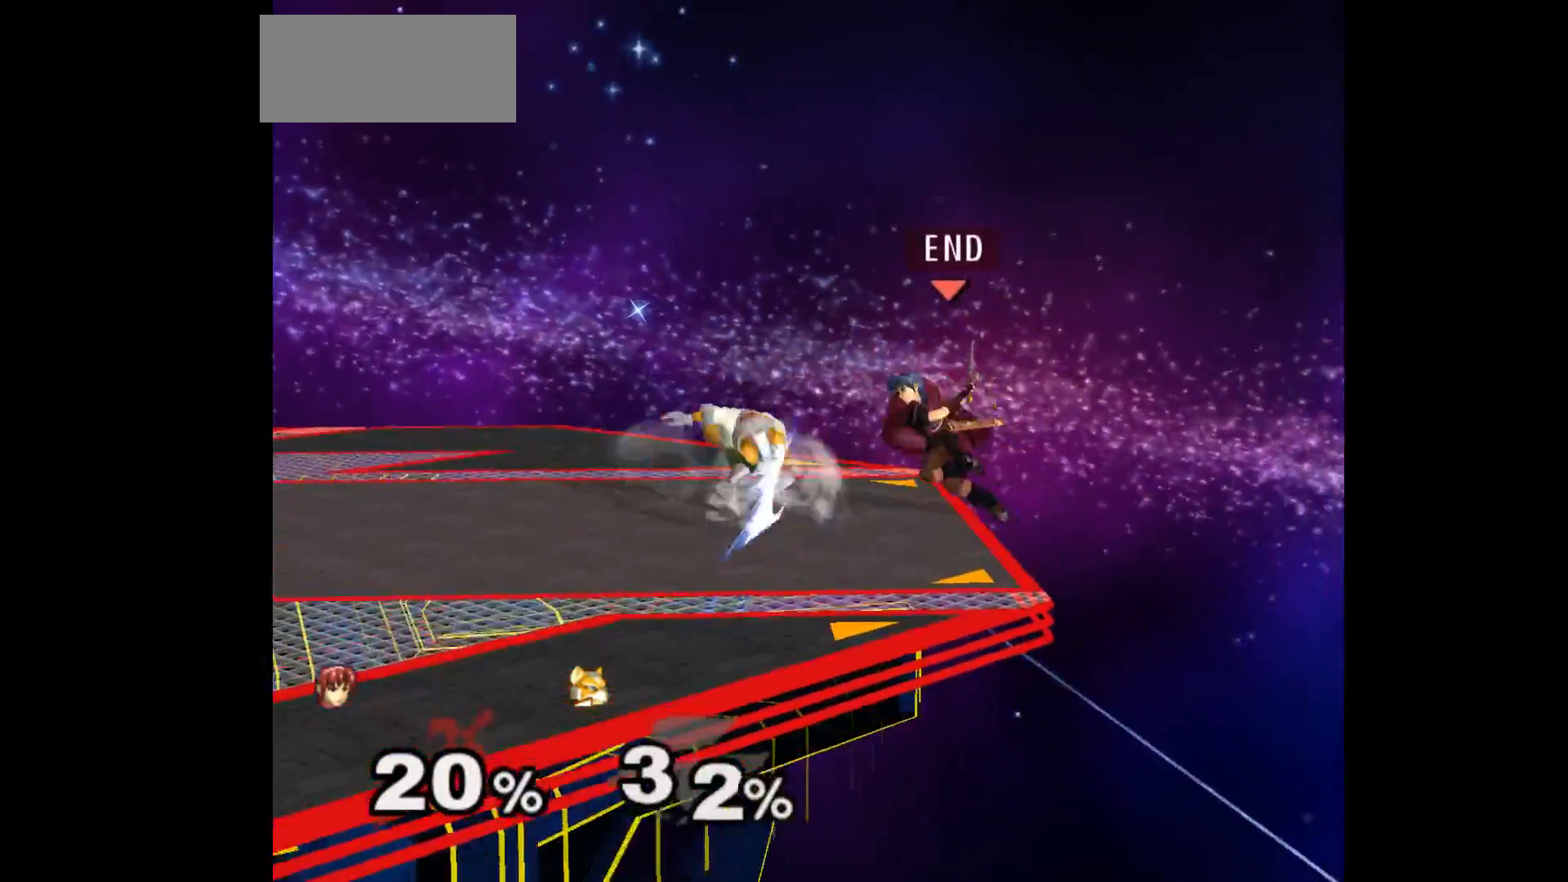
{"buttons": [], "left_stick": "left", "events": [[150, "left_stick", "down"], [167, "Z", "down"], [300, "Z", "up"], [300, "left_stick", "center"], [483, "left_stick", "left"]]}
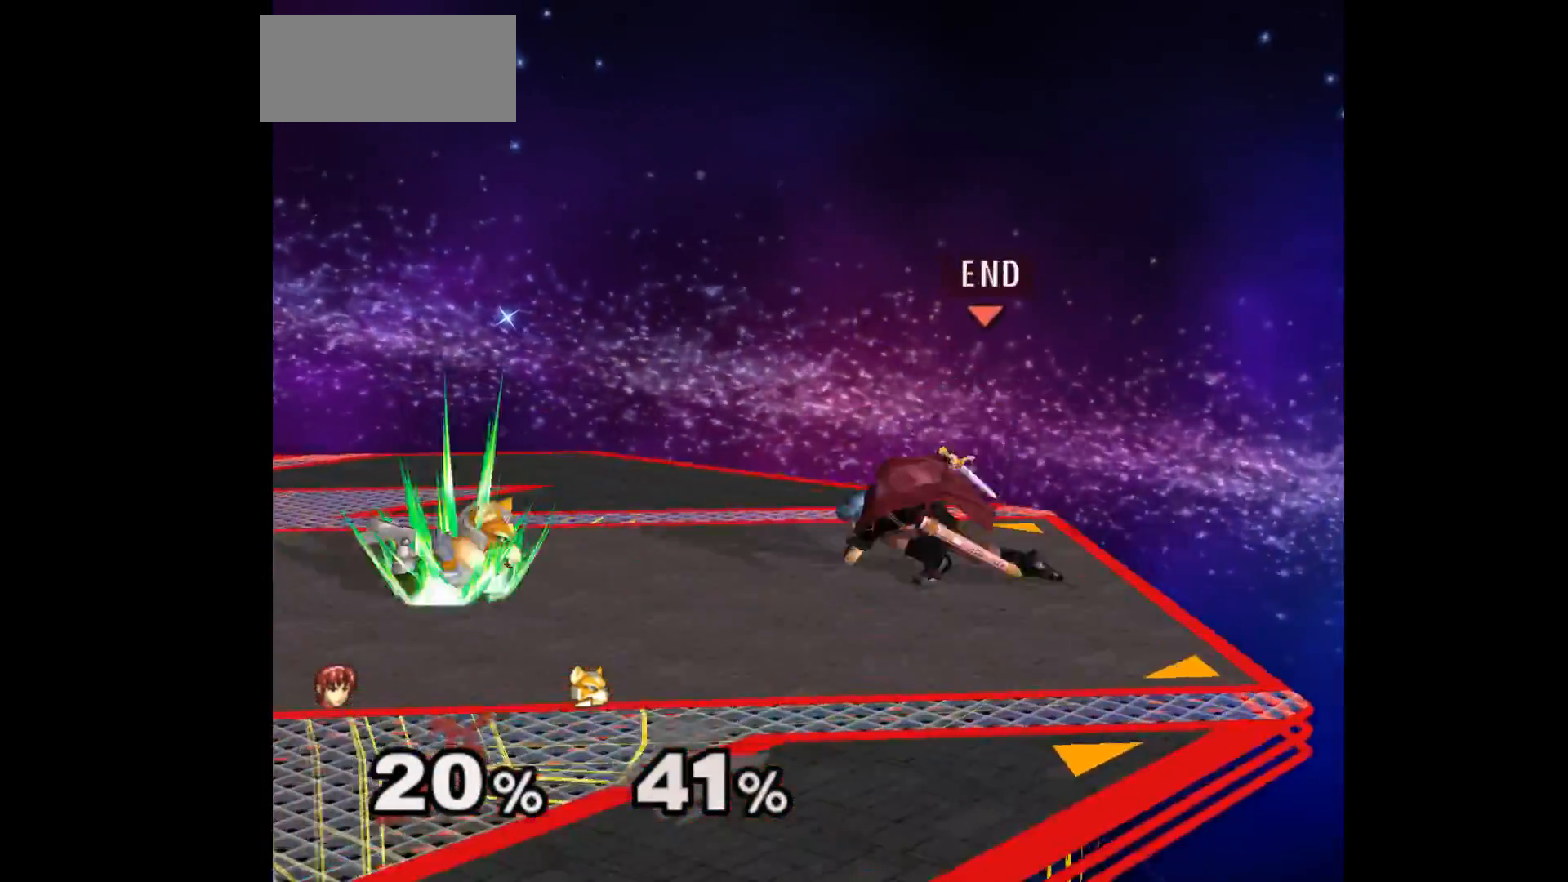
{"buttons": [], "left_stick": "center", "events": [[217, "left_stick", "up"], [283, "L1", "down"], [300, "left_stick", "down-left"], [400, "L1", "up"], [433, "left_stick", "center"]]}
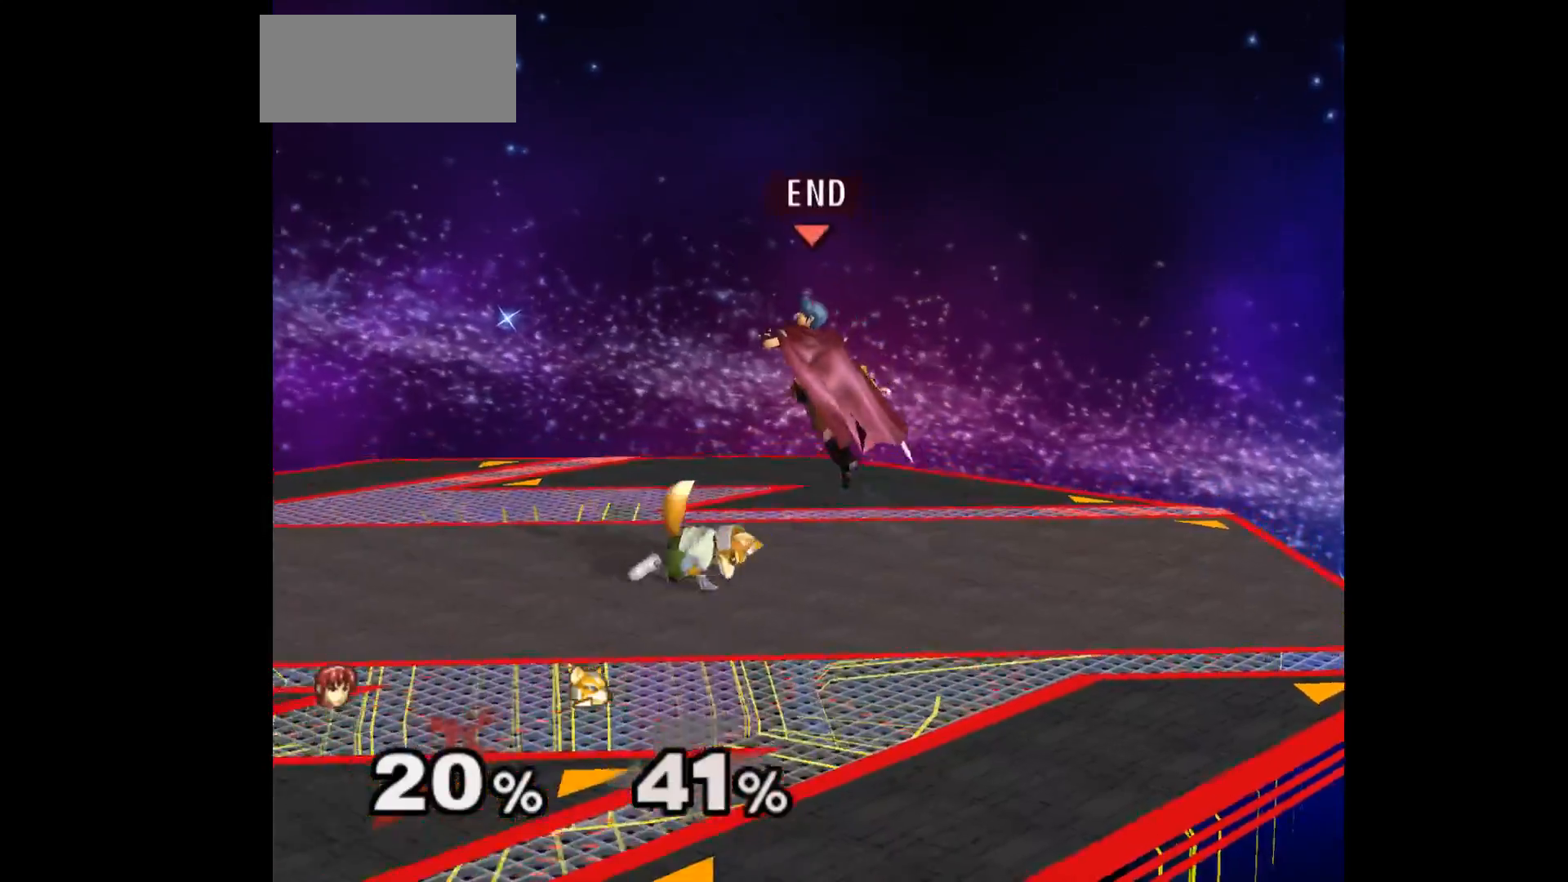
{"buttons": [], "left_stick": "right", "events": [[17, "left_stick", "left"], [167, "left_stick", "up"], [333, "left_stick", "right"]]}
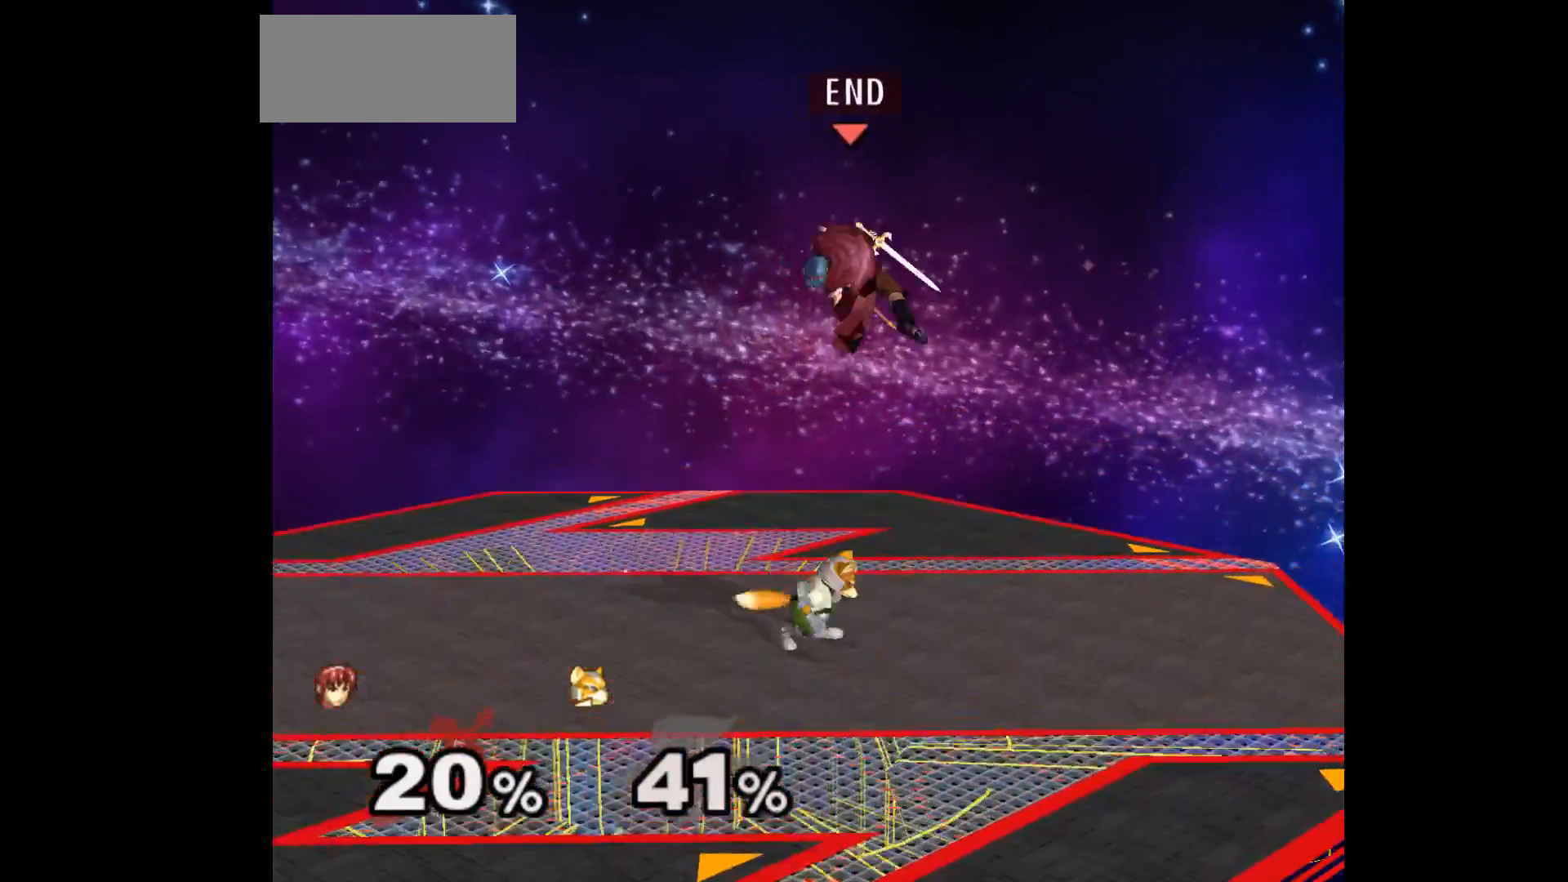
{"buttons": [], "left_stick": "down", "events": [[133, "left_stick", "down"], [250, "A", "down"], [250, "Z", "down"], [267, "left_stick", "left"], [333, "Z", "up"], [367, "A", "up"], [417, "left_stick", "down"]]}
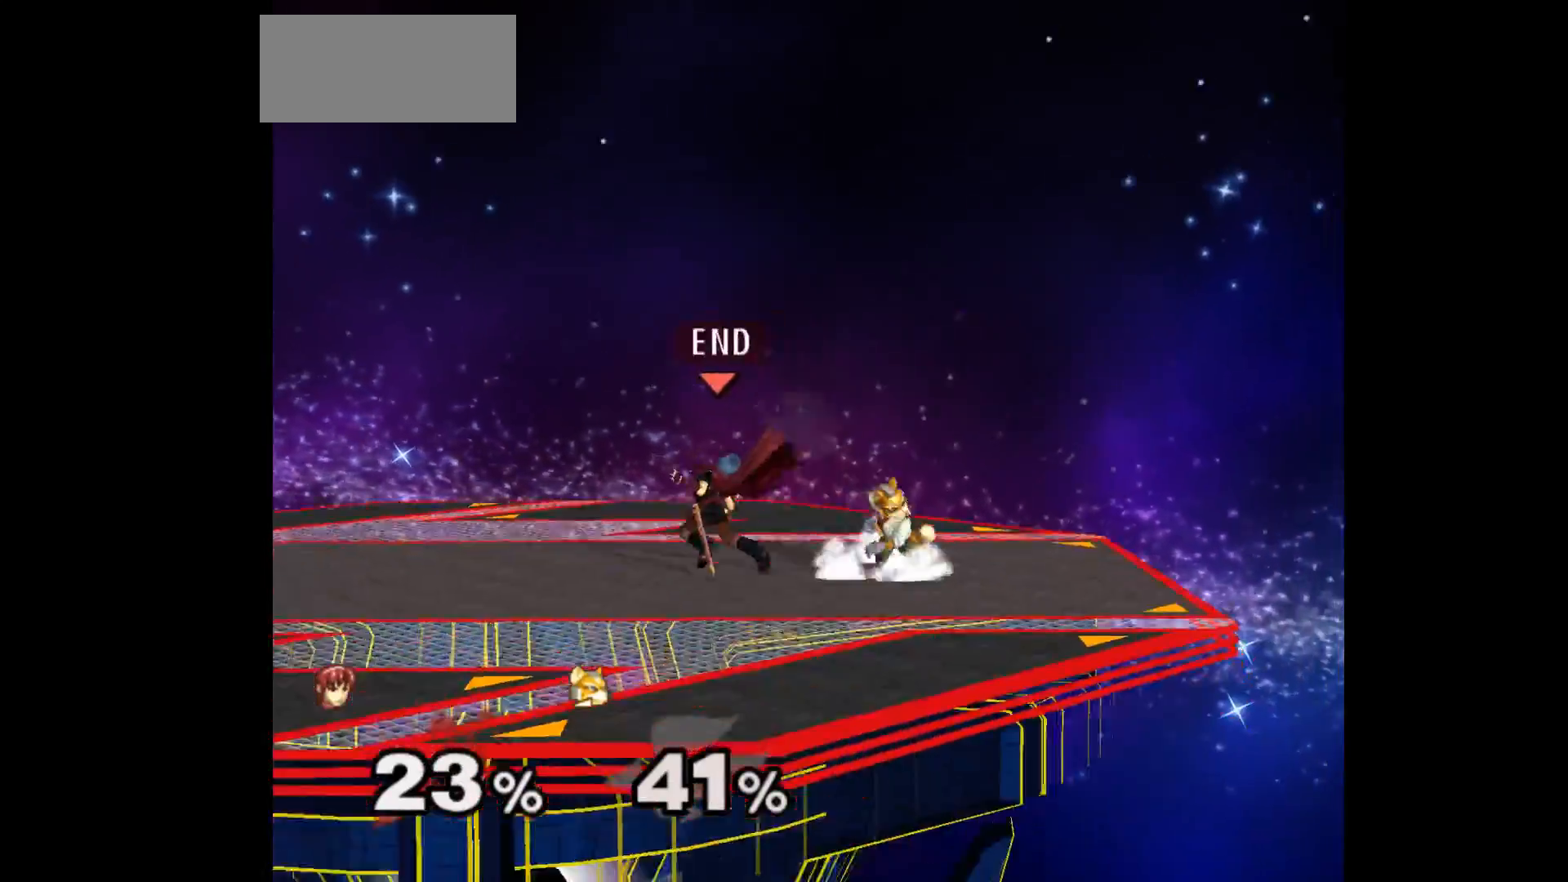
{"buttons": [], "left_stick": "center", "events": [[17, "left_stick", "center"], [217, "left_stick", "right"], [283, "Z", "down"], [367, "Z", "up"], [383, "left_stick", "center"]]}
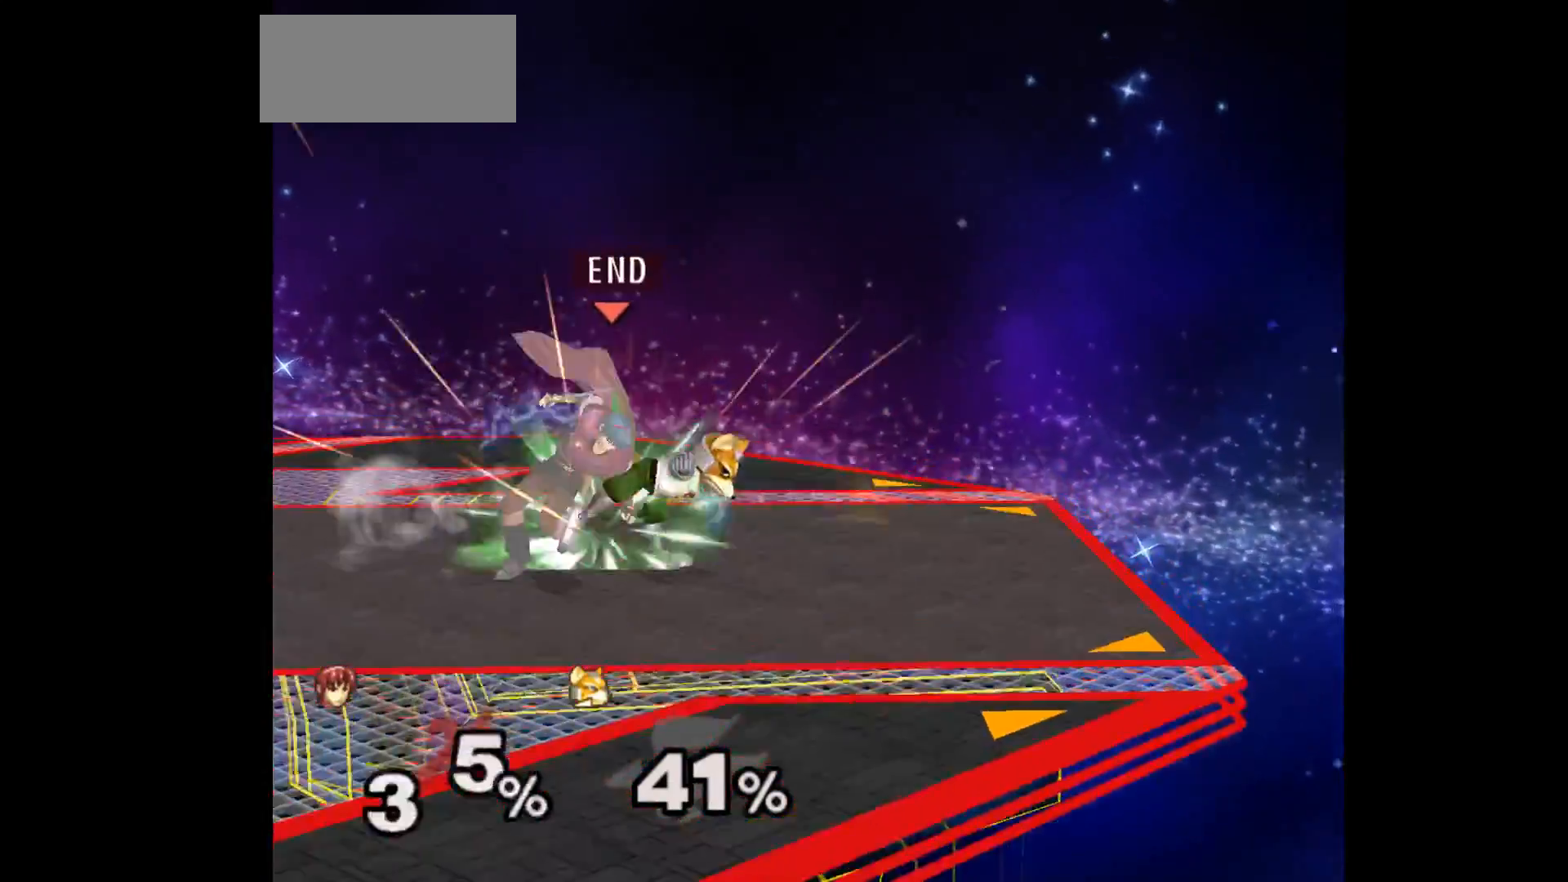
{"buttons": [], "left_stick": "right", "events": [[67, "left_stick", "up"], [283, "left_stick", "center"], [450, "left_stick", "right"]]}
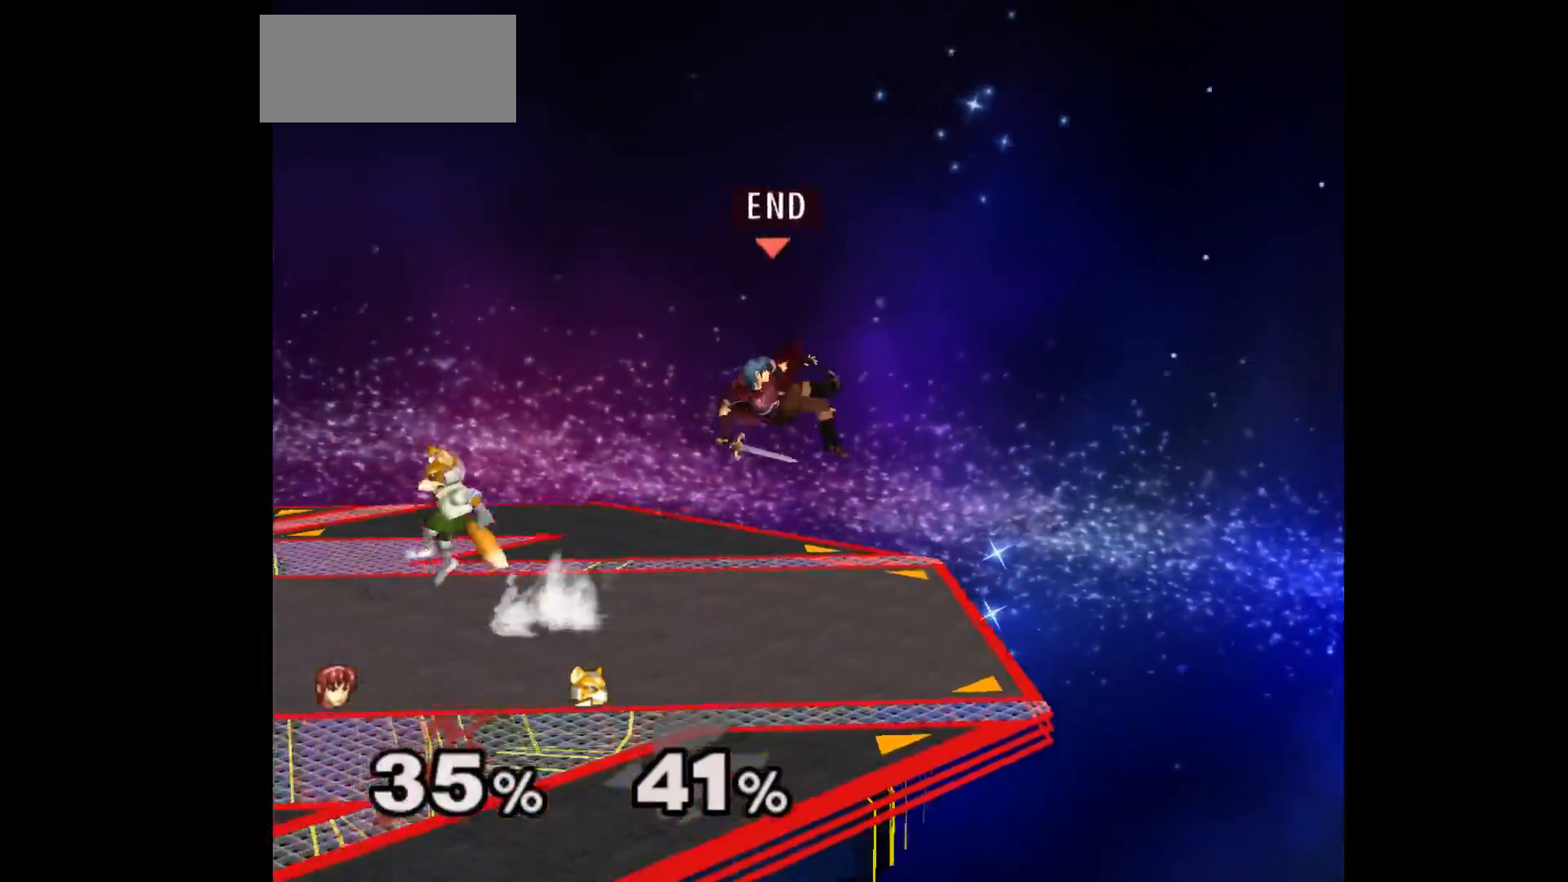
{"buttons": [], "left_stick": "up-right", "events": [[200, "left_stick", "up-left"], [400, "left_stick", "up-right"]]}
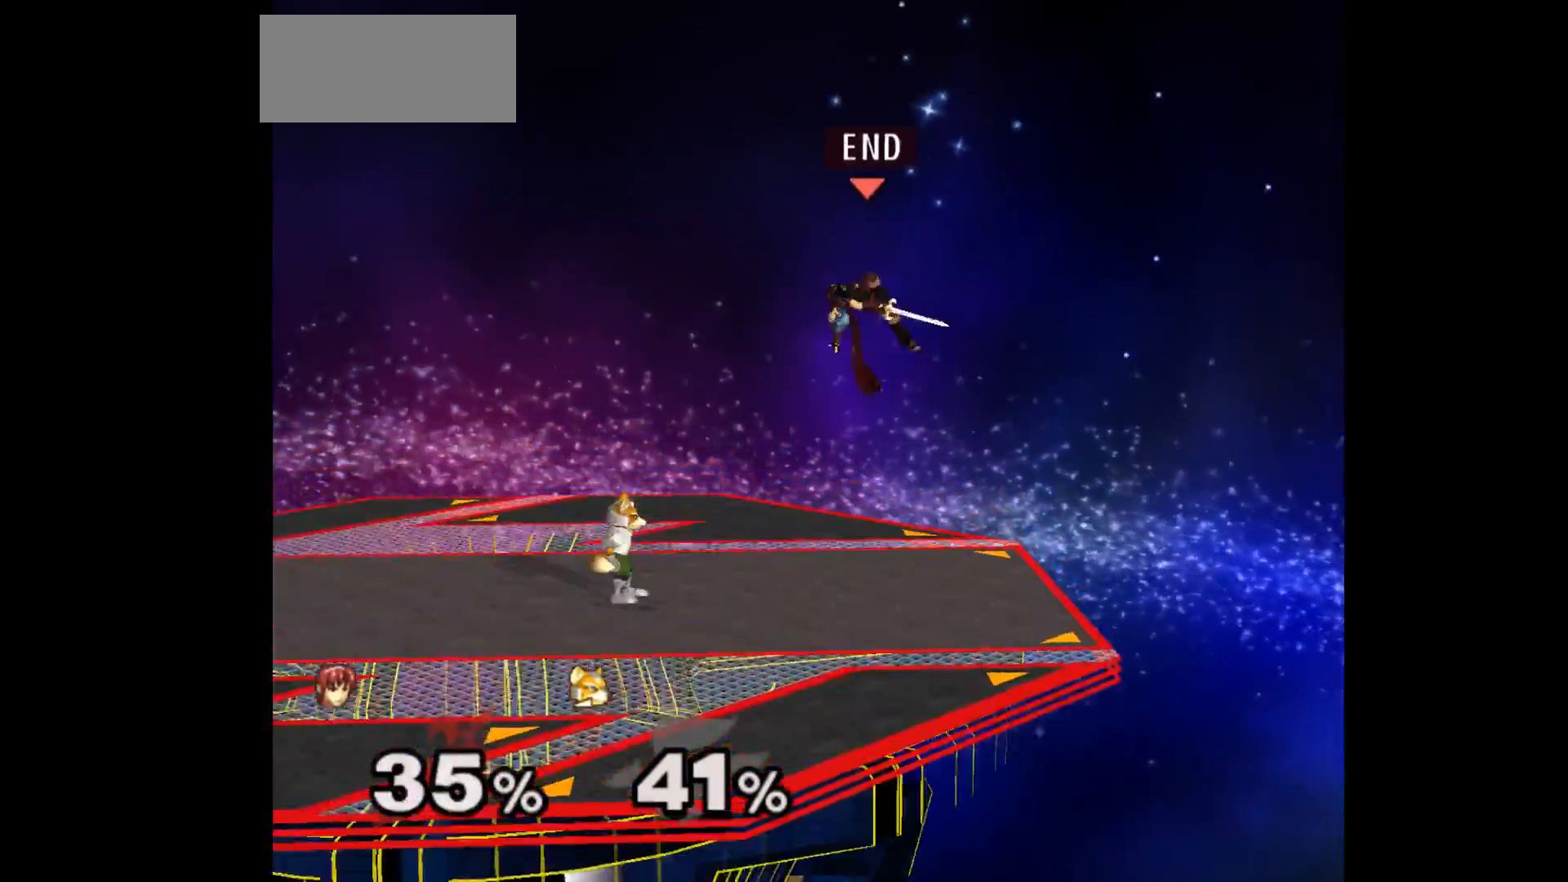
{"buttons": ["A", "Z"], "left_stick": "down-right", "events": [[167, "left_stick", "down"], [217, "A", "down"], [250, "Z", "down"], [317, "A", "up"], [317, "Z", "up"], [317, "left_stick", "right"], [400, "A", "down"], [400, "Z", "down"], [433, "left_stick", "down-right"]]}
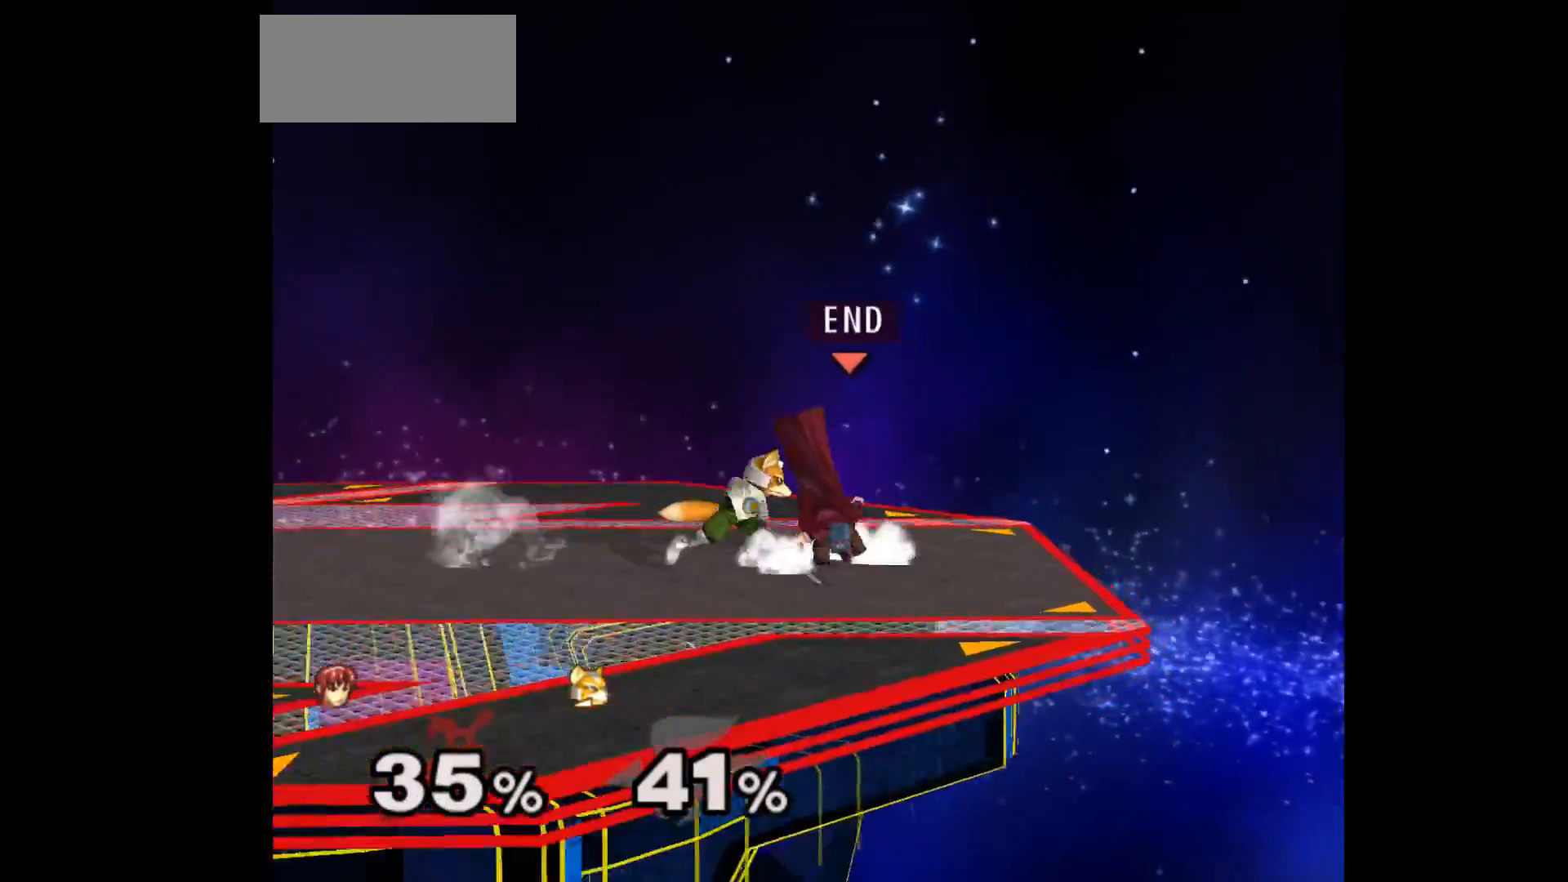
{"buttons": ["L1"], "left_stick": "down-left", "events": [[17, "Z", "up"], [33, "A", "up"], [83, "left_stick", "center"], [217, "left_stick", "right"], [350, "left_stick", "center"], [400, "left_stick", "right"], [500, "L1", "down"], [500, "left_stick", "down-left"]]}
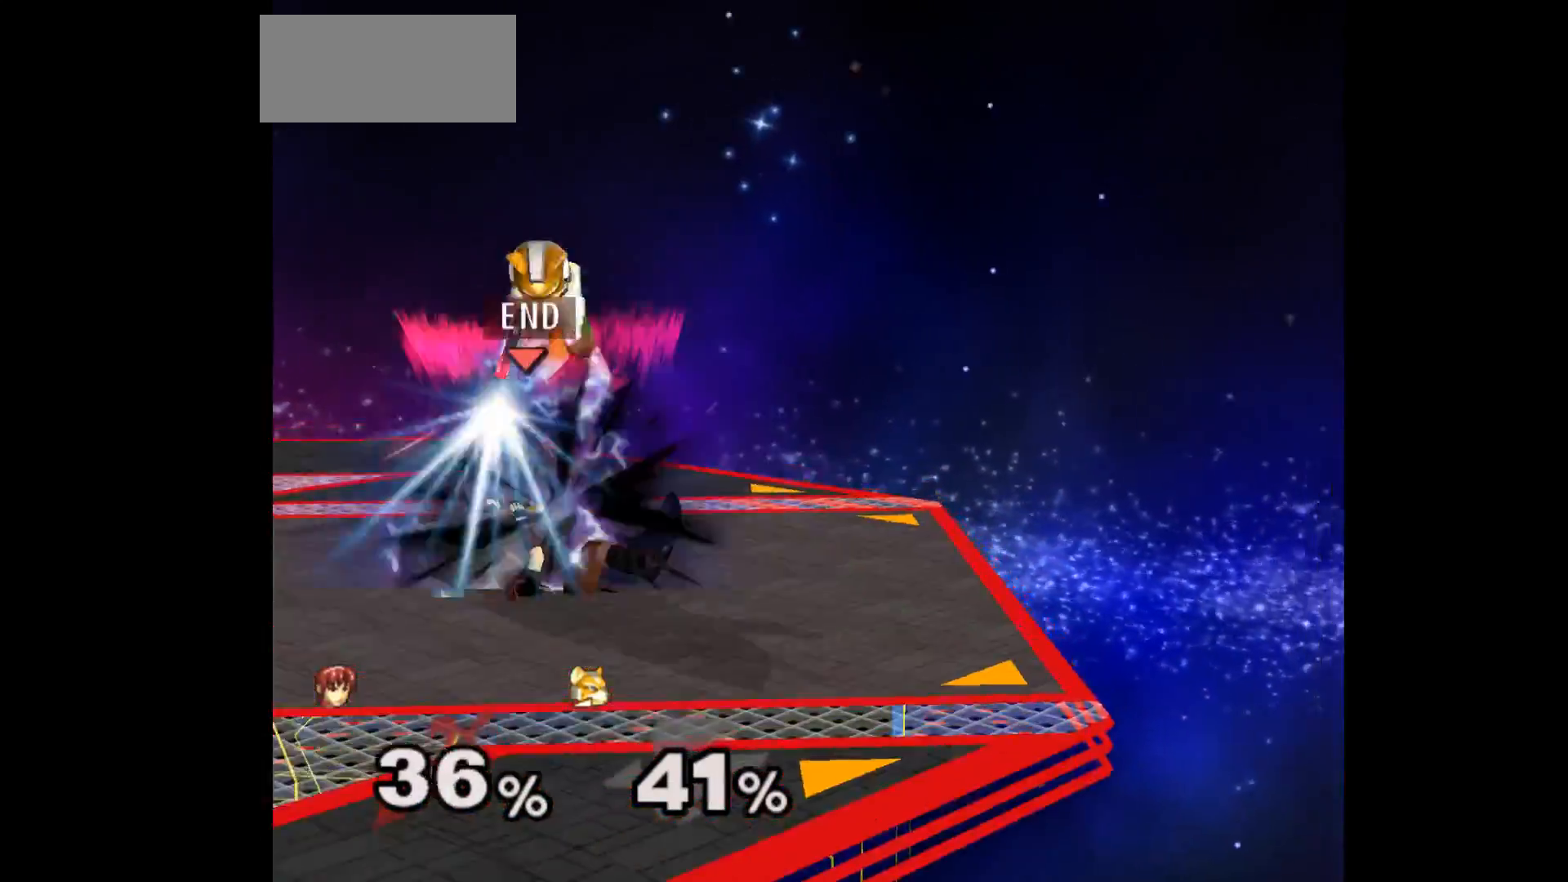
{"buttons": [], "left_stick": "center", "events": [[67, "left_stick", "left"], [200, "L1", "up"], [500, "left_stick", "center"]]}
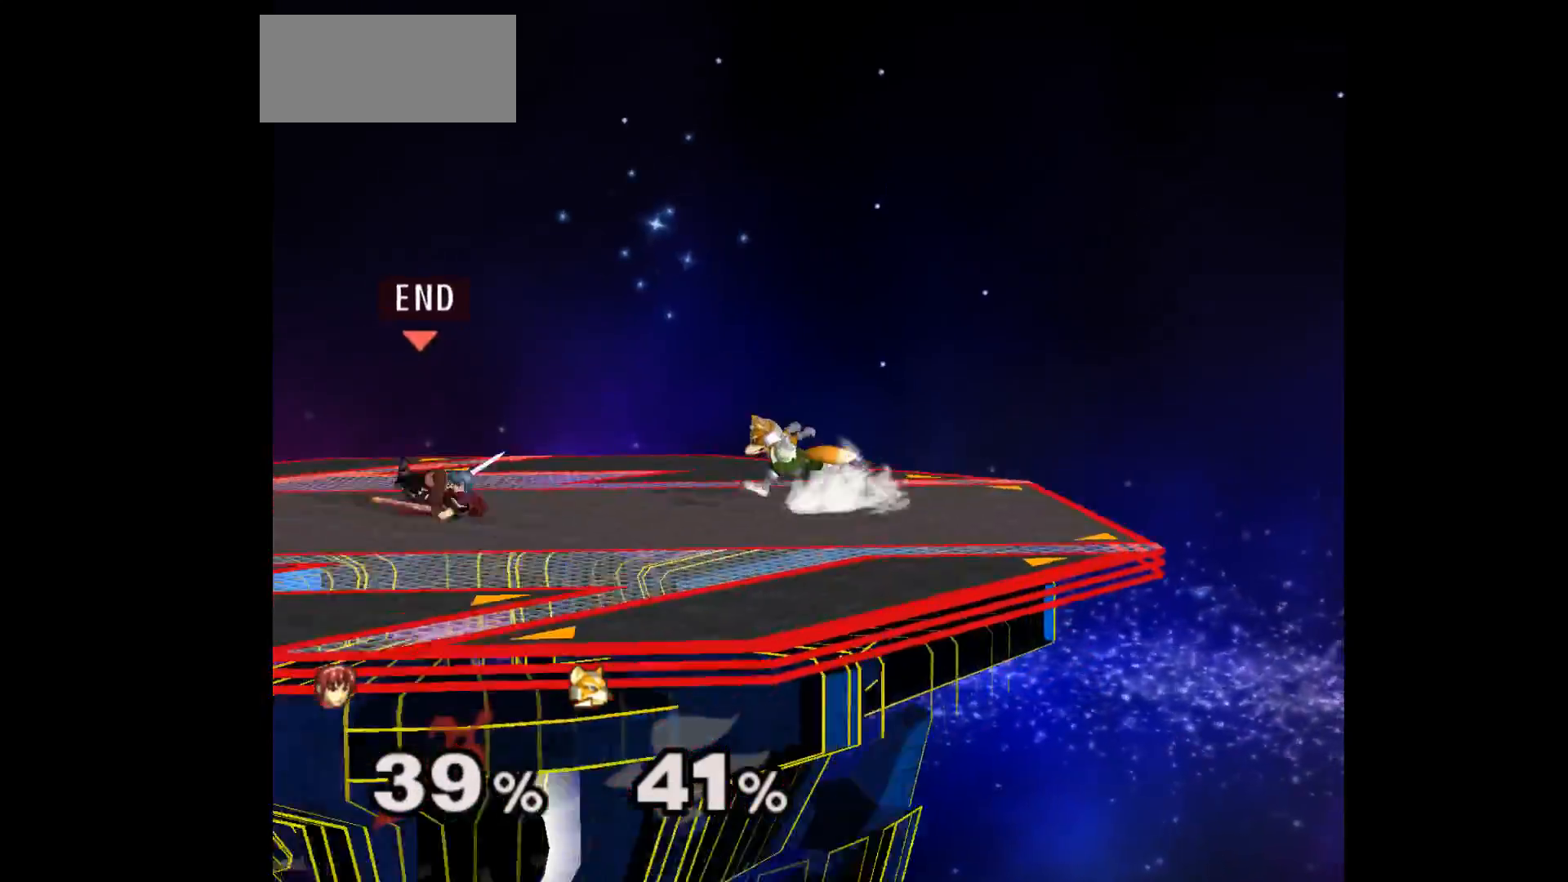
{"buttons": [], "left_stick": "center", "events": [[267, "left_stick", "left"], [483, "left_stick", "center"]]}
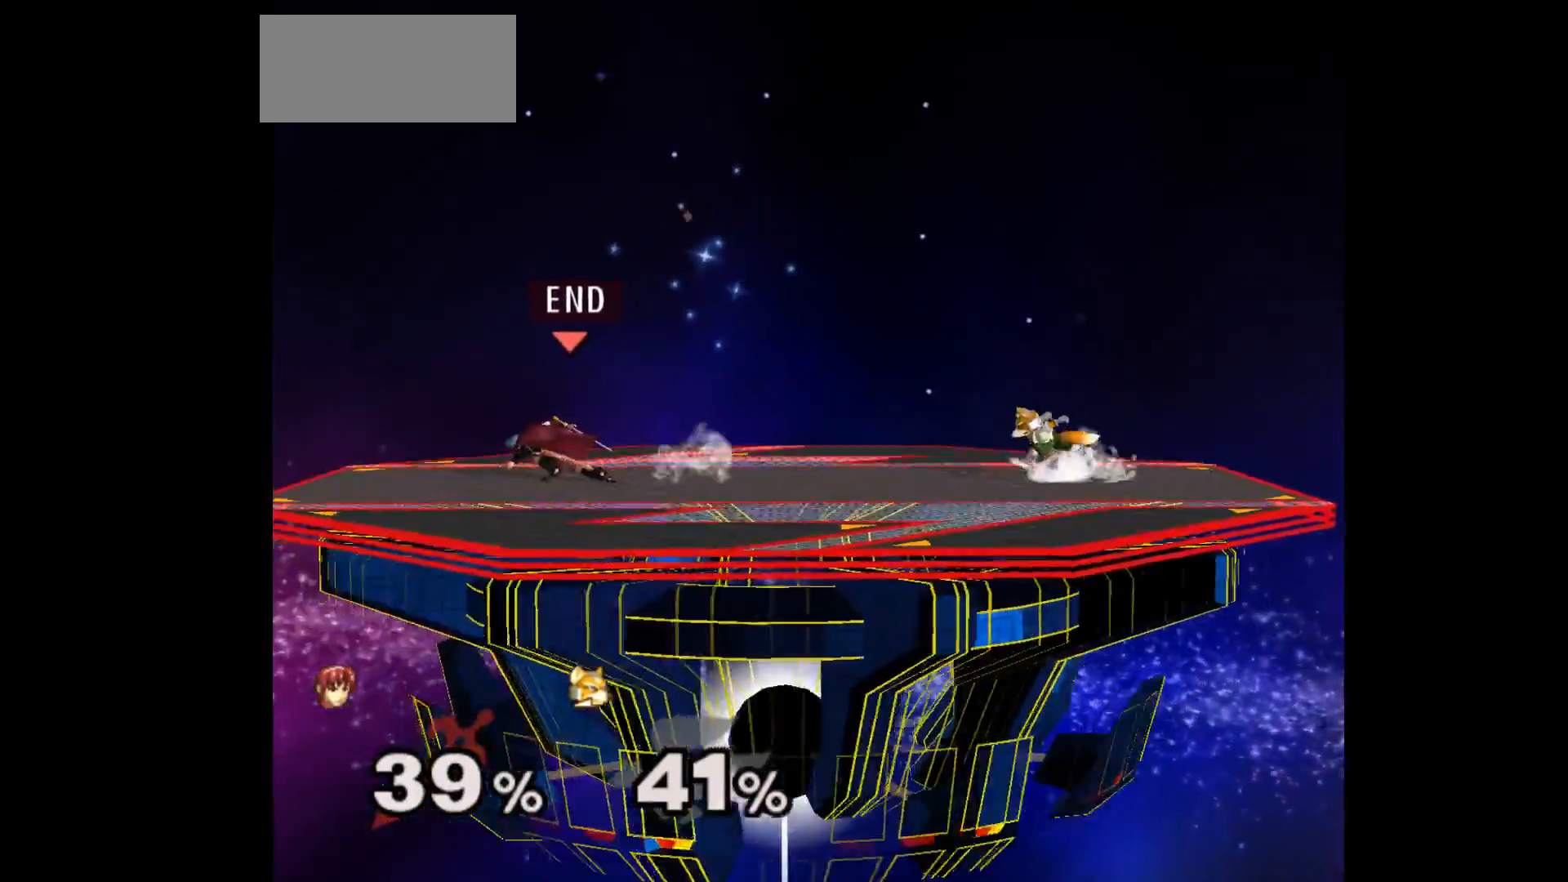
{"buttons": [], "left_stick": "center", "events": [[33, "left_stick", "right"], [267, "left_stick", "left"], [333, "L1", "down"], [433, "left_stick", "down"], [467, "L1", "up"], [483, "left_stick", "center"]]}
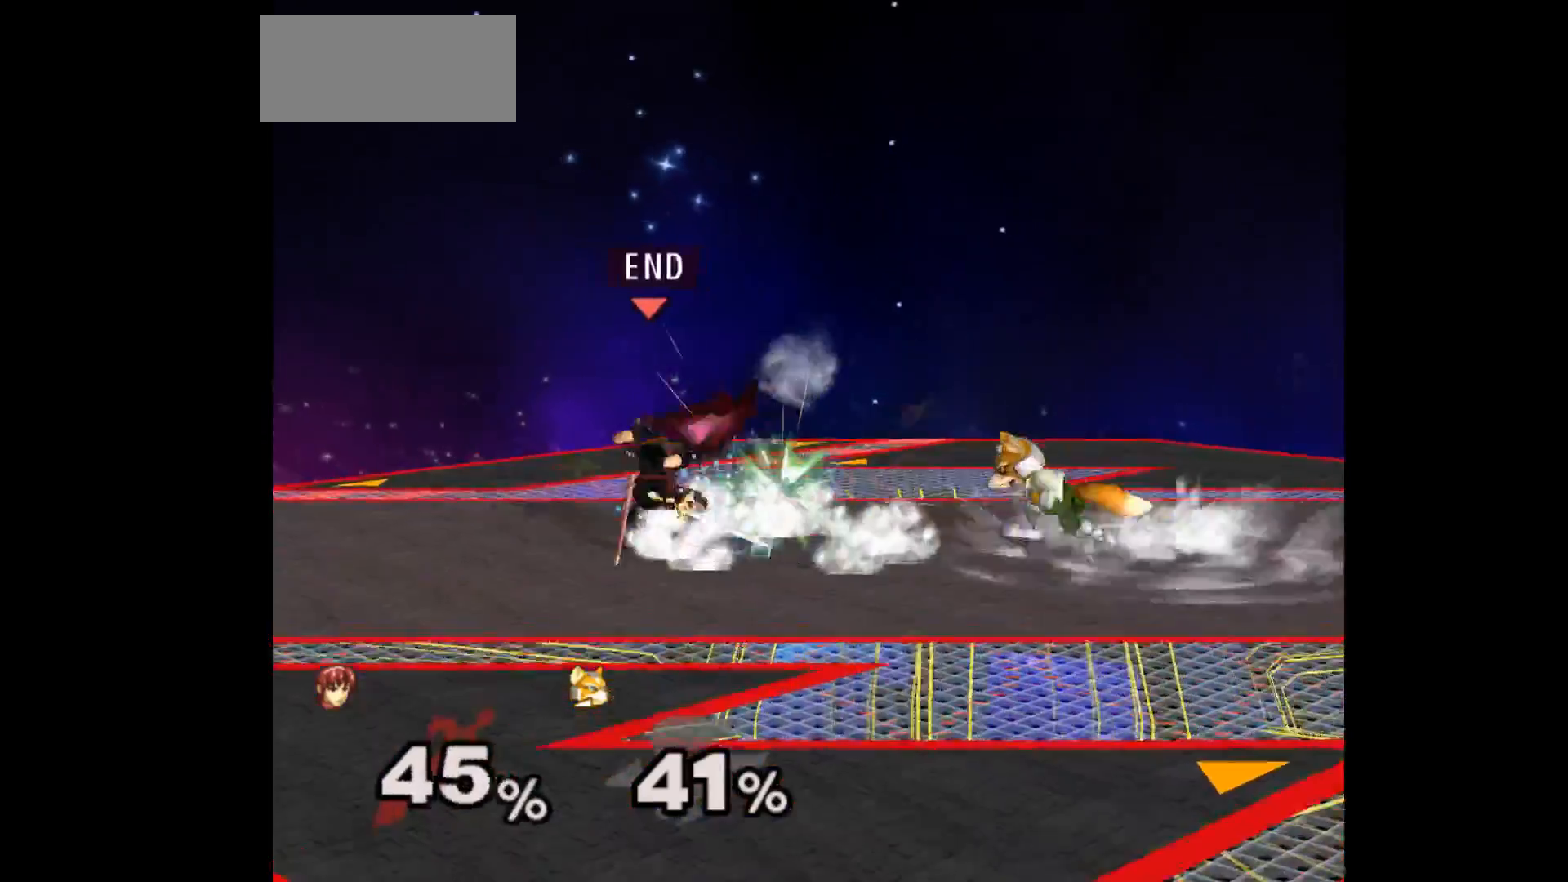
{"buttons": [], "left_stick": "down-left", "events": [[83, "left_stick", "up"], [183, "left_stick", "down-right"], [300, "left_stick", "down-left"]]}
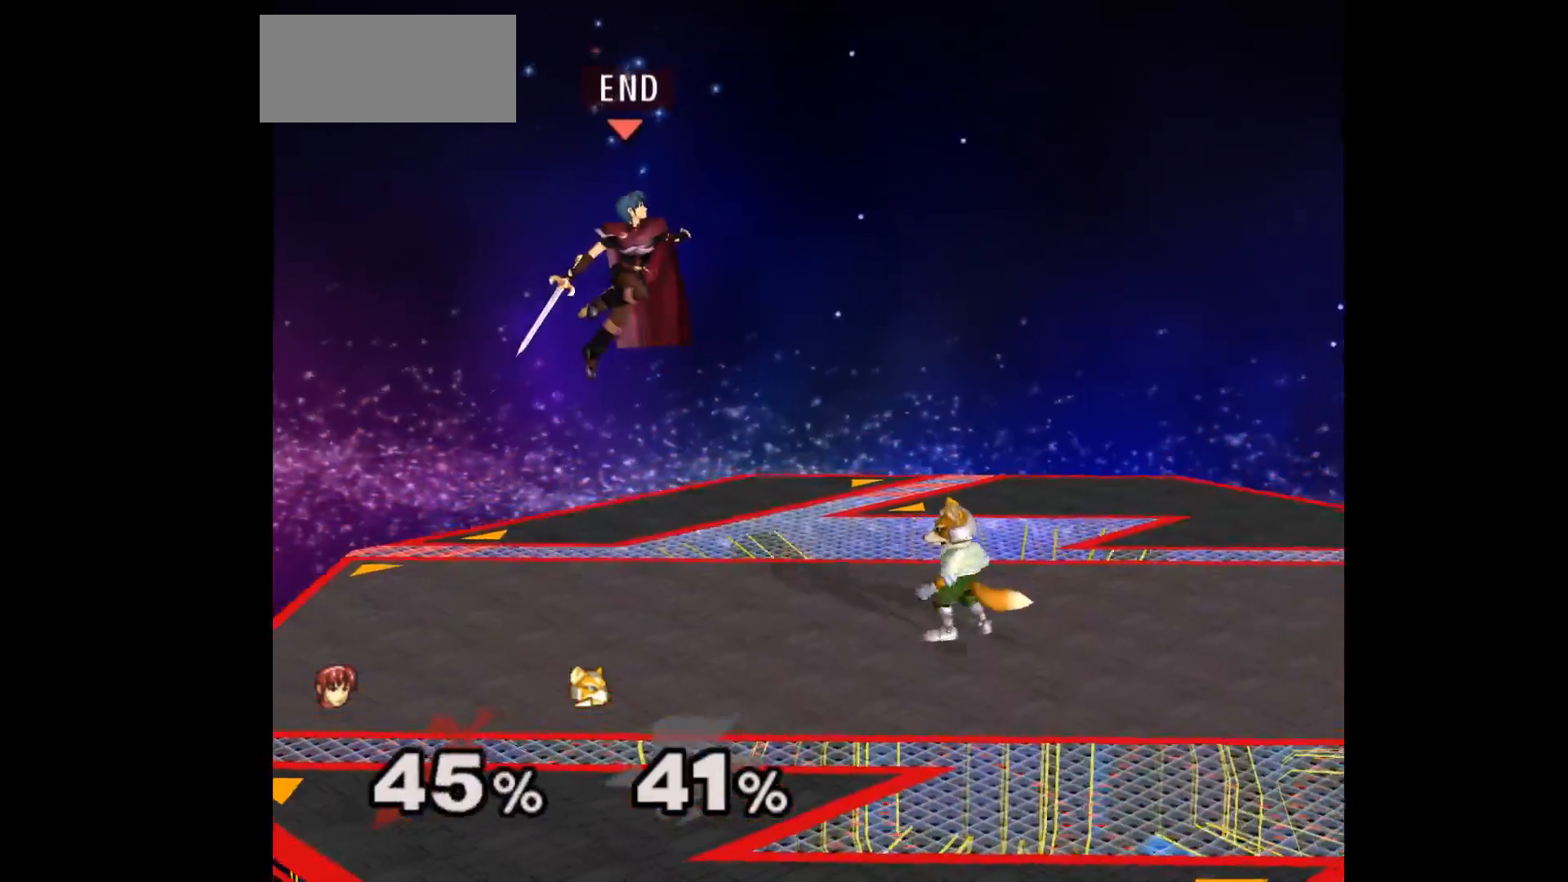
{"buttons": ["A", "Z"], "left_stick": "down", "events": [[17, "left_stick", "center"], [233, "left_stick", "down"], [350, "A", "down"], [350, "Z", "down"], [350, "left_stick", "right"], [417, "Z", "up"], [450, "A", "up"], [483, "A", "down"], [500, "Z", "down"], [500, "left_stick", "down"]]}
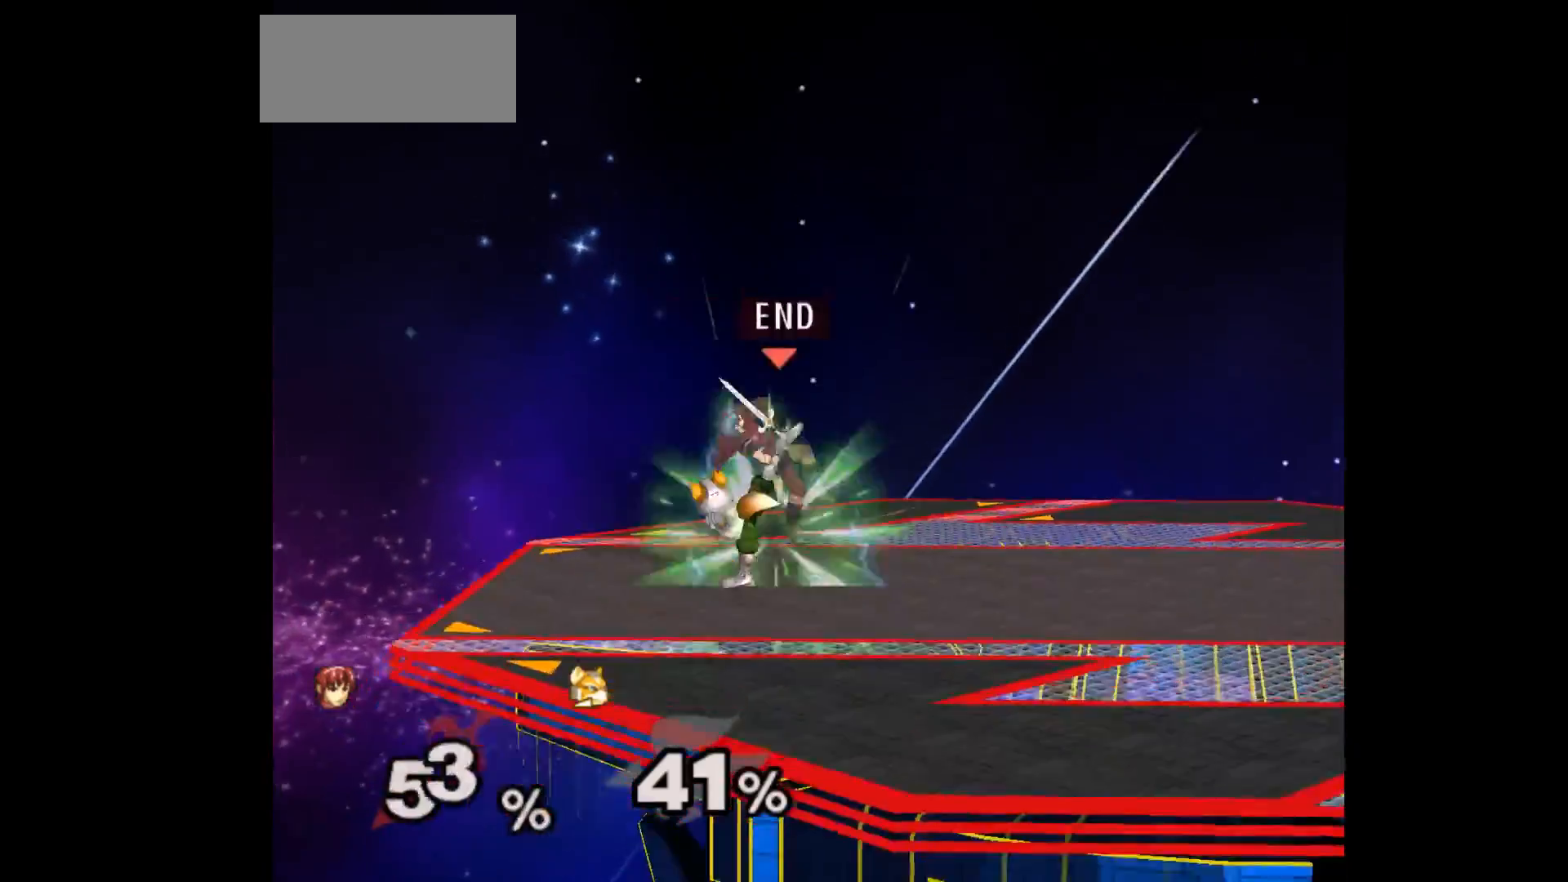
{"buttons": [], "left_stick": "center", "events": [[83, "Z", "up"], [117, "A", "up"], [117, "left_stick", "center"], [383, "left_stick", "right"], [500, "left_stick", "center"]]}